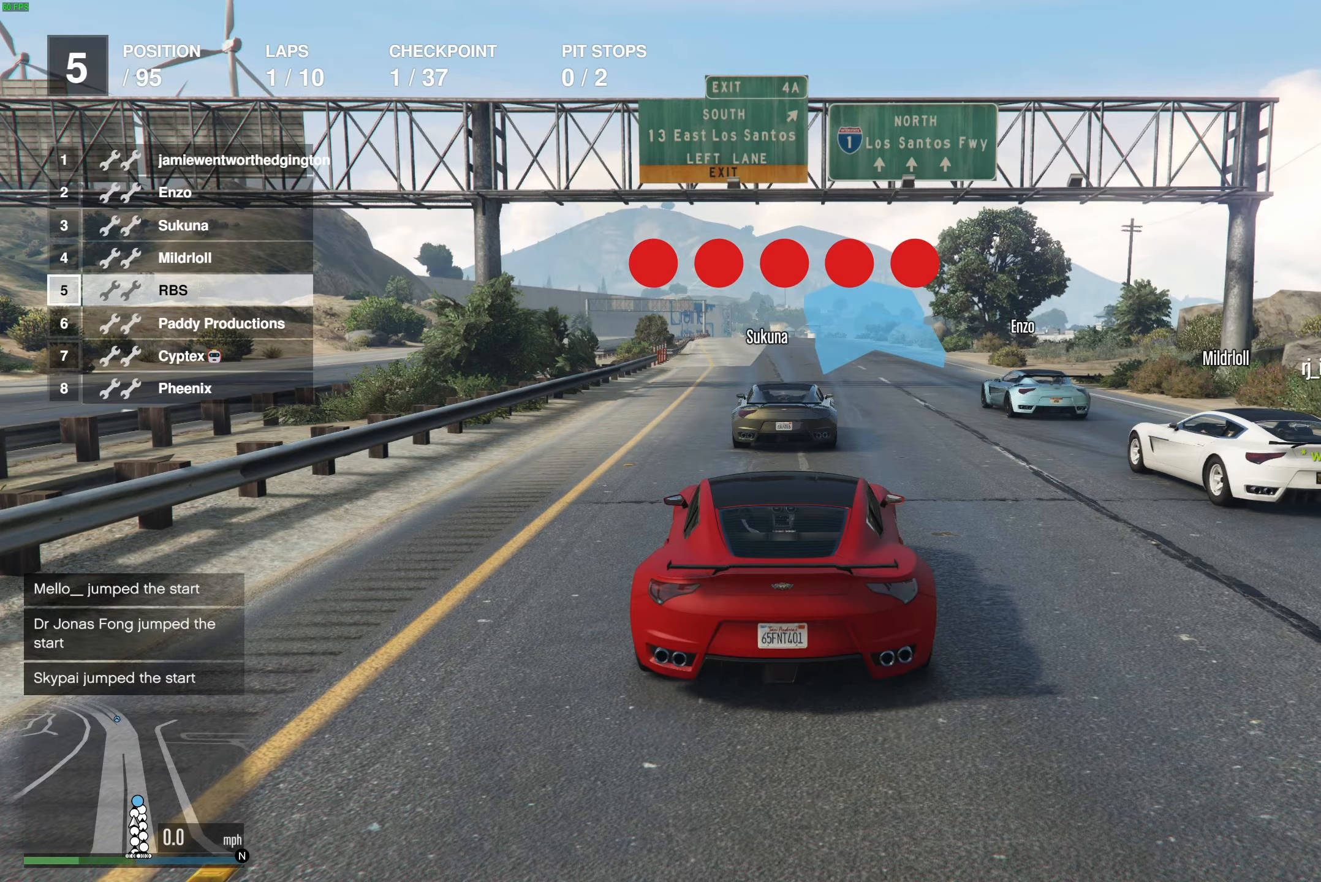
Gameplay with a controller (Xbox layout); each line is a JSON object with the inputs held at the frame after it. "events" lists button and stick changes between this image and that frame as [ms after this image, input, new state], when the widget could be followed in between.
{"buttons": ["A", "R2"], "left_stick": "center", "right_stick": "center", "events": []}
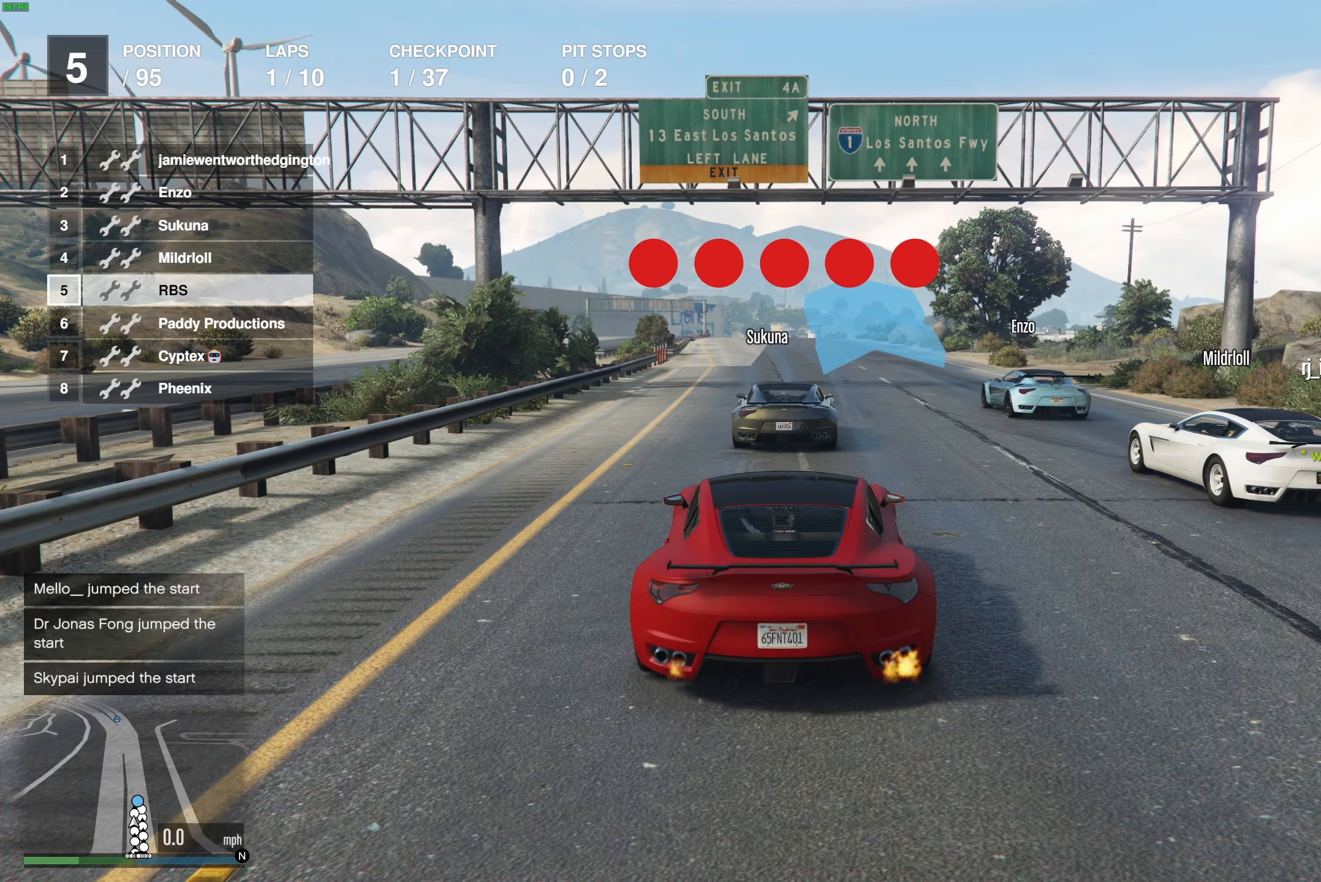
{"buttons": ["A", "R2"], "left_stick": "center", "right_stick": "center", "events": []}
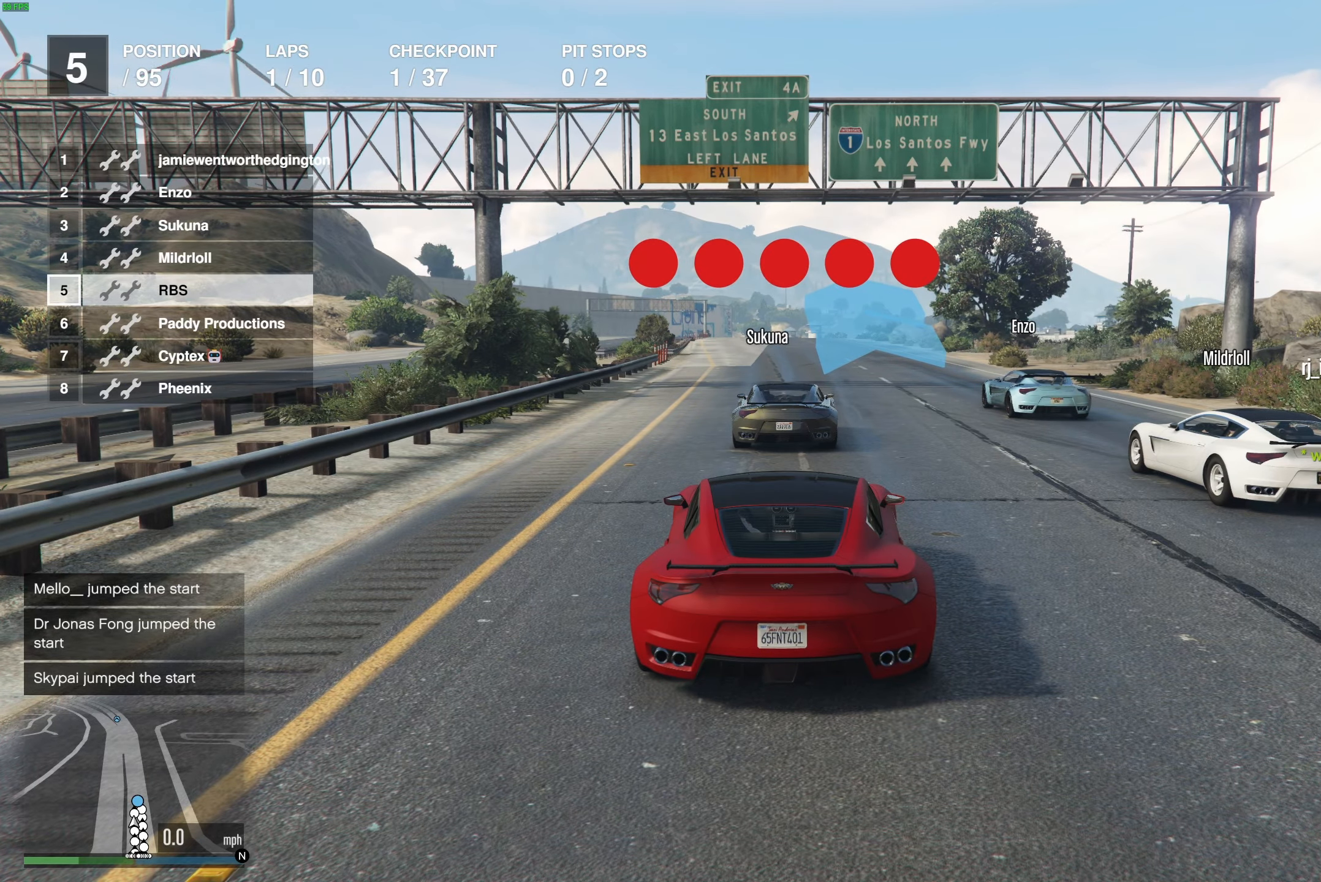
{"buttons": ["A", "R2"], "left_stick": "center", "right_stick": "center", "events": []}
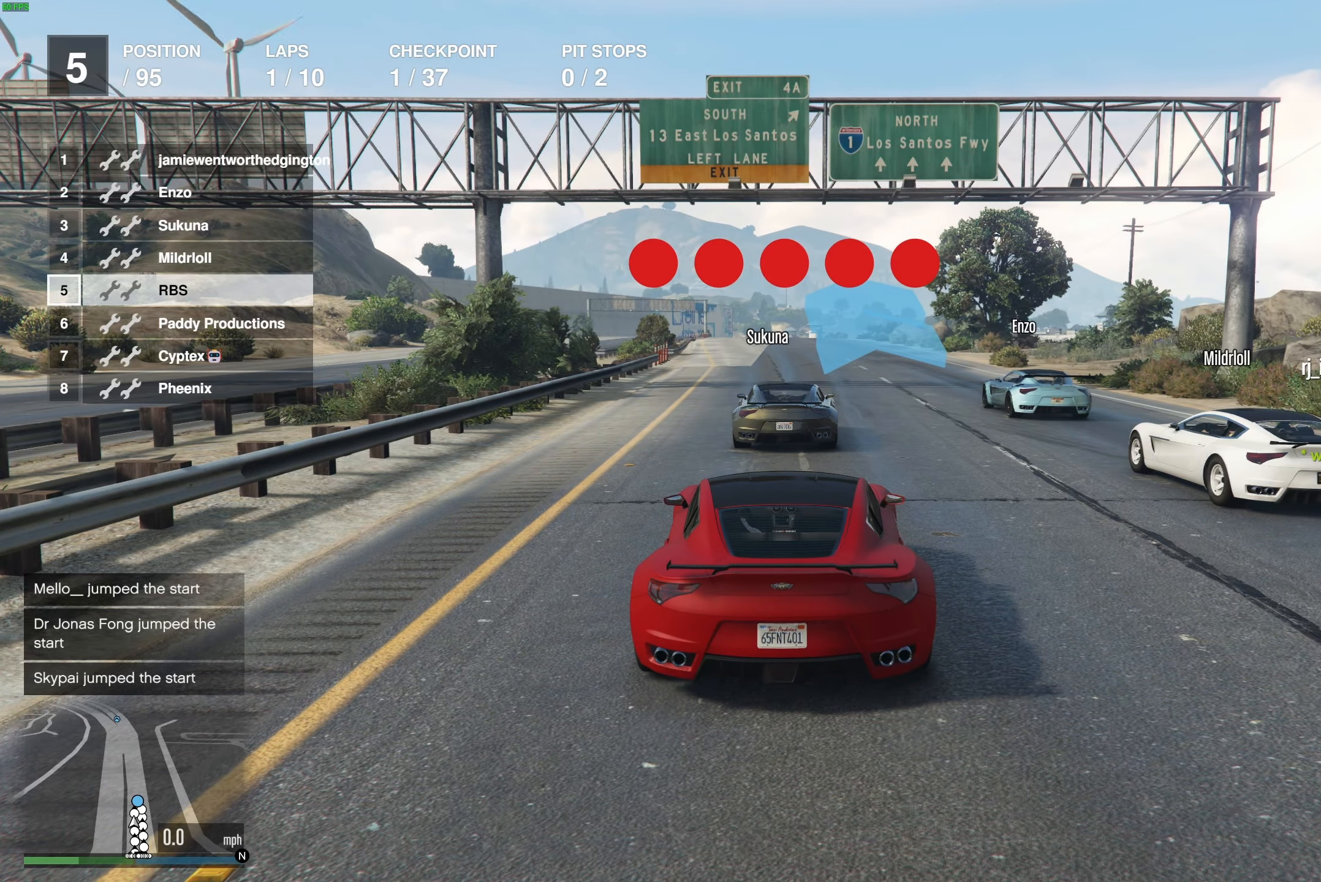
{"buttons": ["A", "R2"], "left_stick": "center", "right_stick": "center", "events": []}
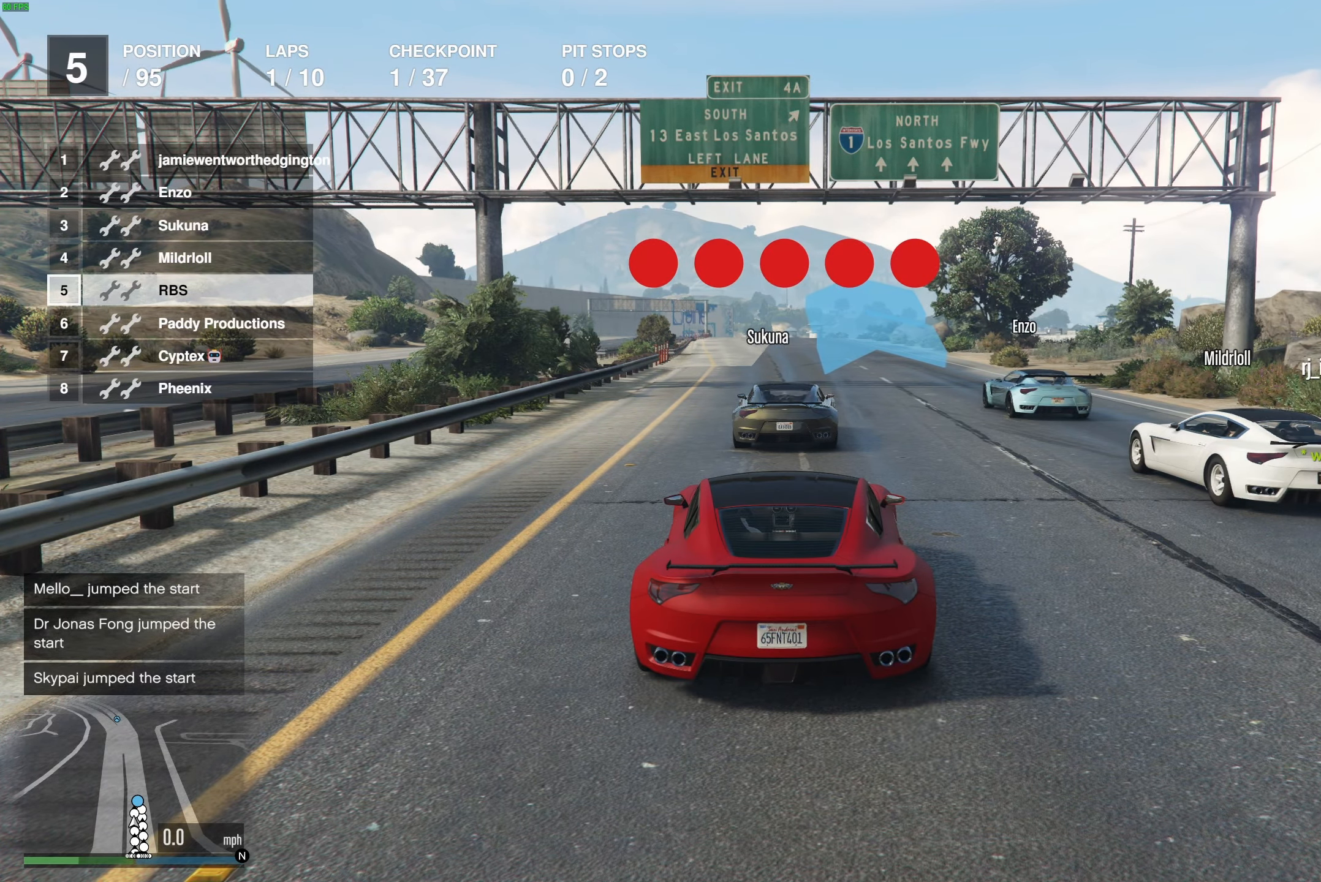
{"buttons": ["A", "R2"], "left_stick": "center", "right_stick": "center", "events": []}
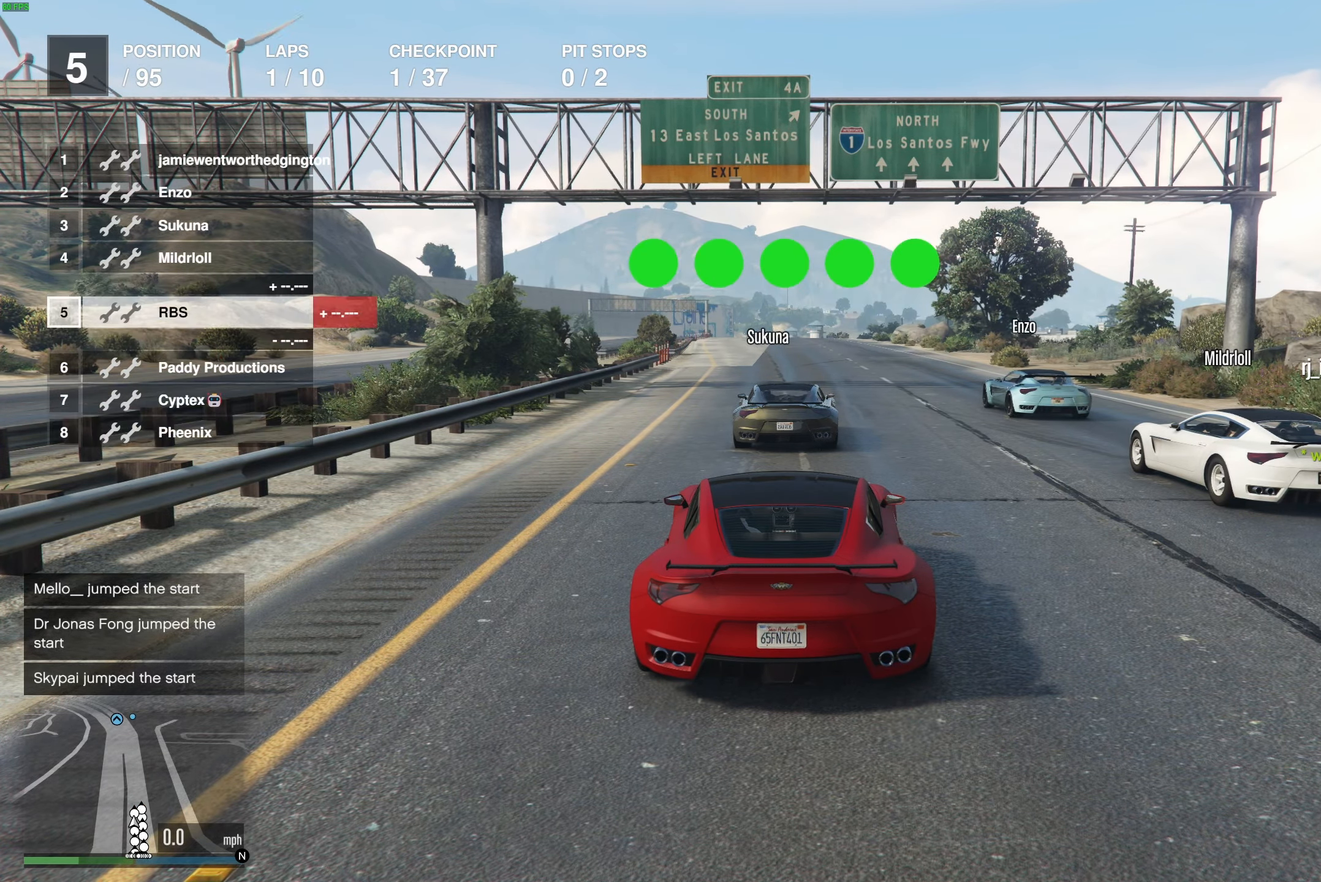
{"buttons": ["R2"], "left_stick": "center", "right_stick": "center", "events": [[350, "A", "up"]]}
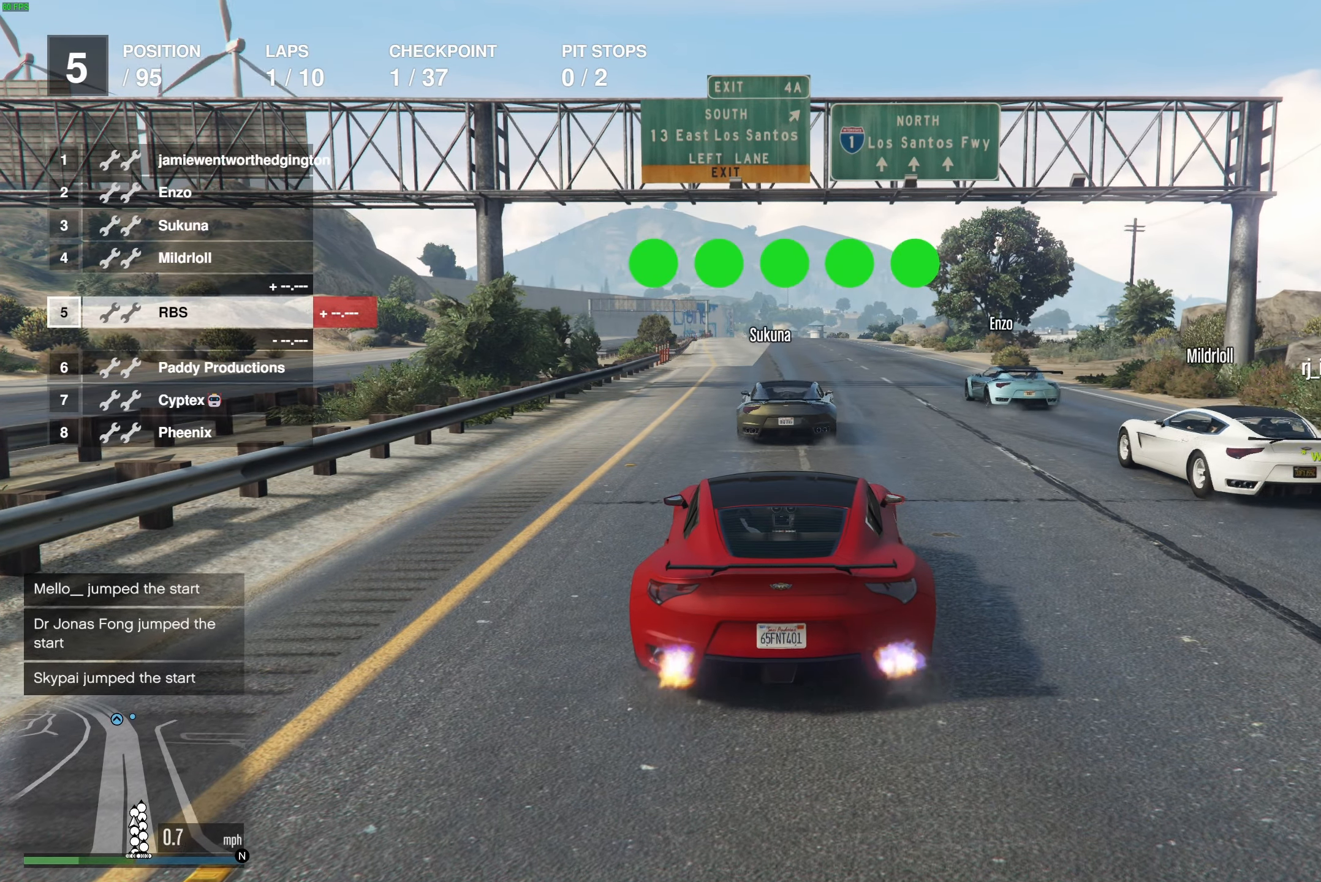
{"buttons": ["R2"], "left_stick": "center", "right_stick": "center", "events": []}
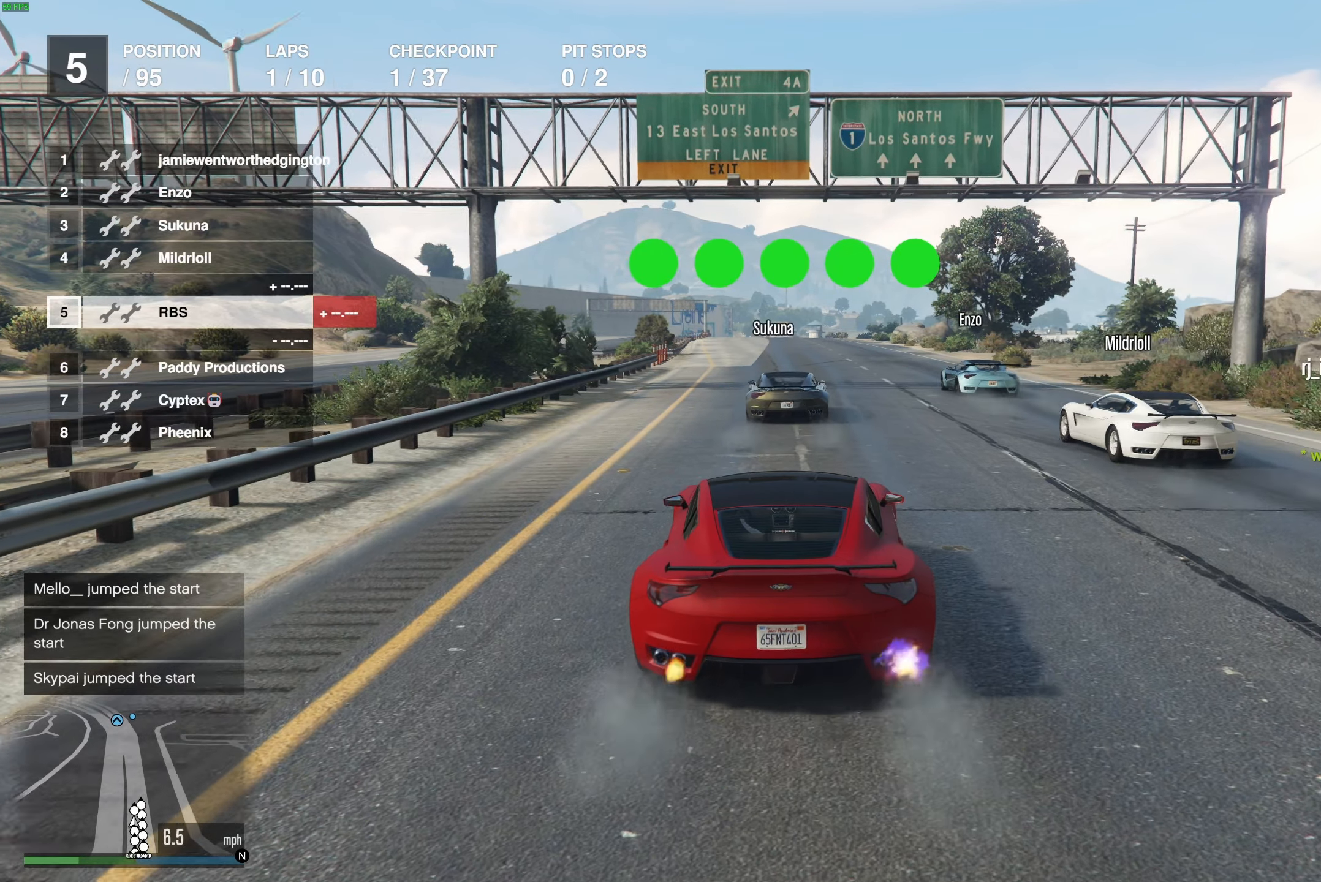
{"buttons": ["R2"], "left_stick": "center", "right_stick": "center", "events": []}
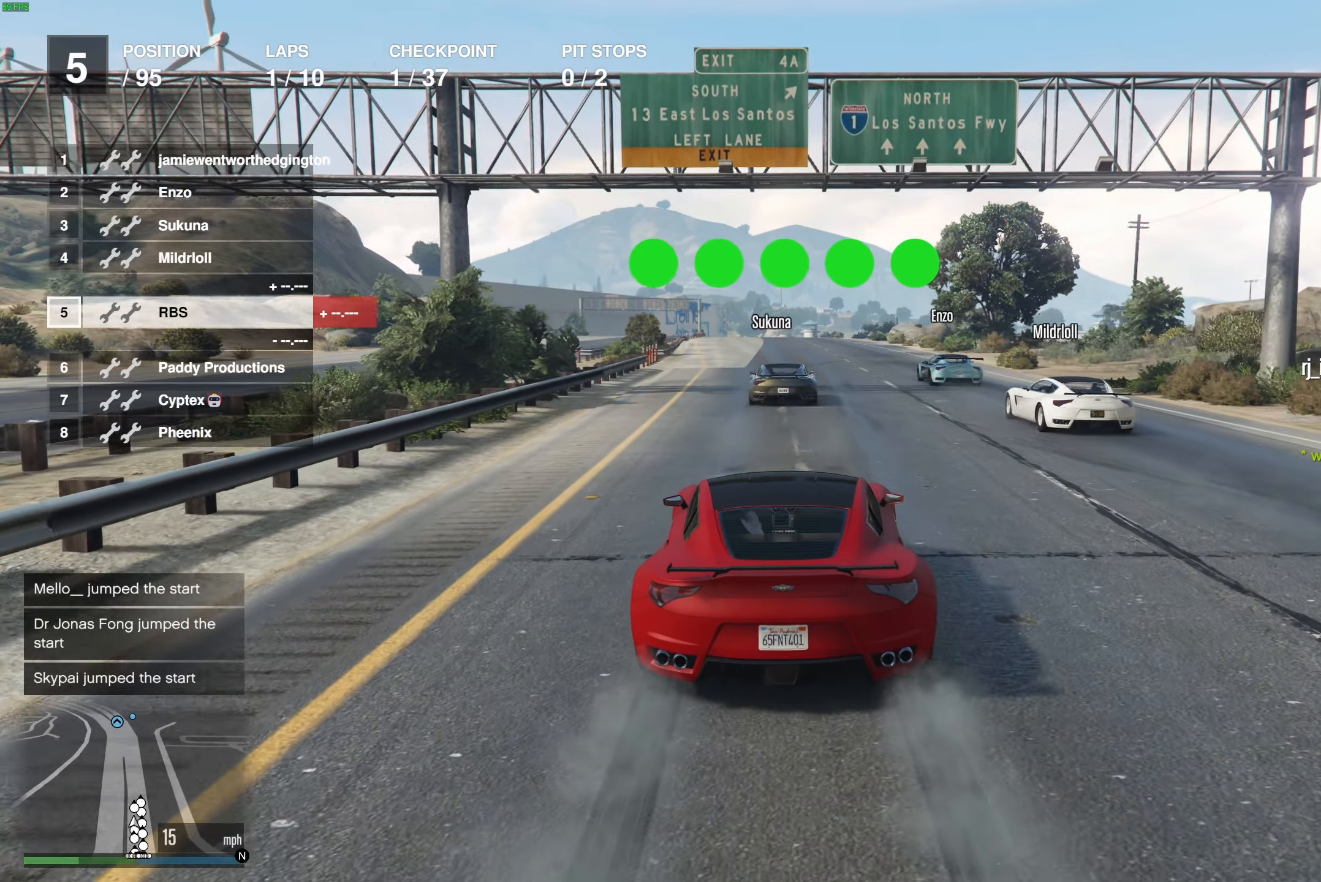
{"buttons": ["R2"], "left_stick": "center", "right_stick": "center", "events": []}
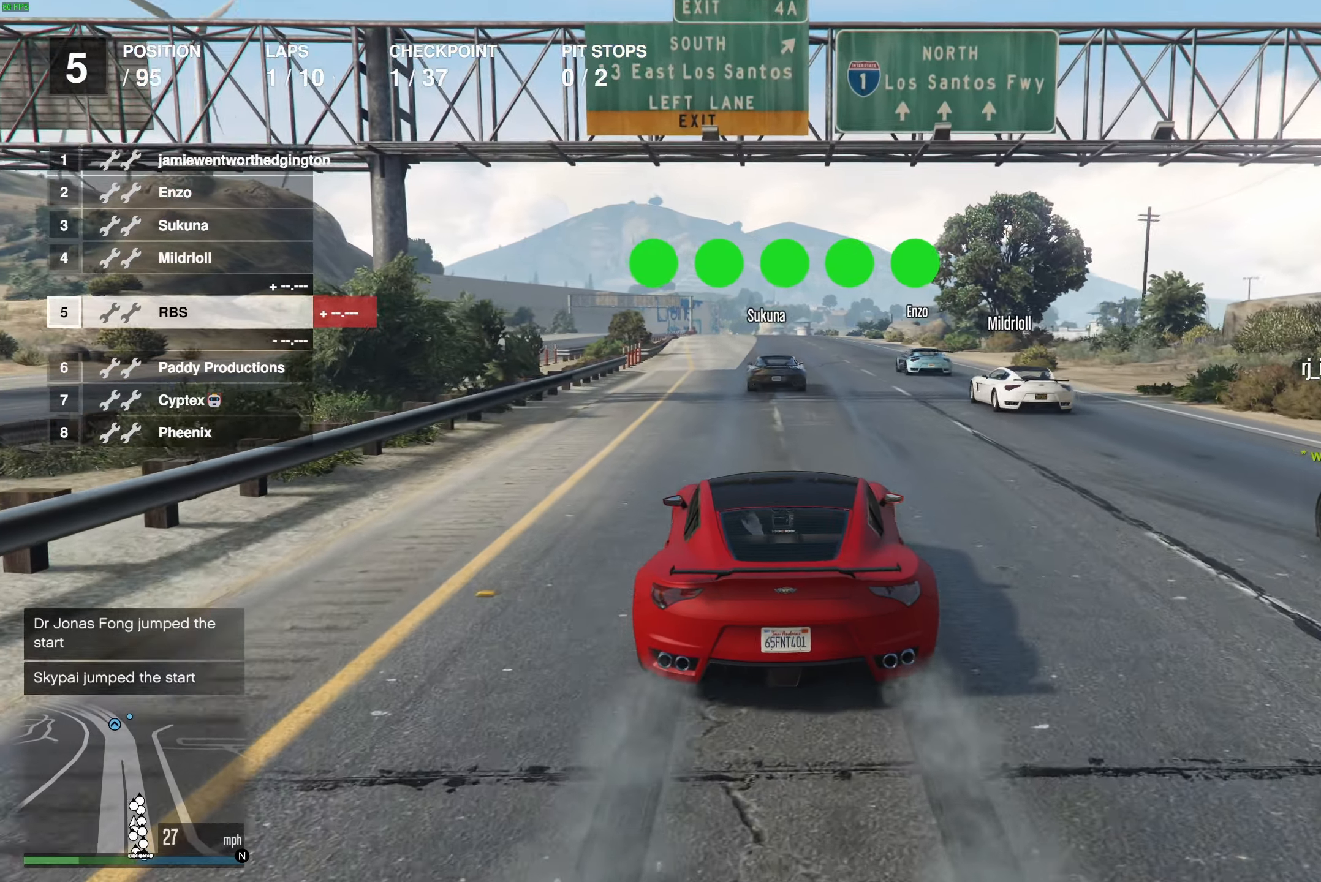
{"buttons": ["R2"], "left_stick": "left", "right_stick": "center", "events": [[450, "left_stick", "left"]]}
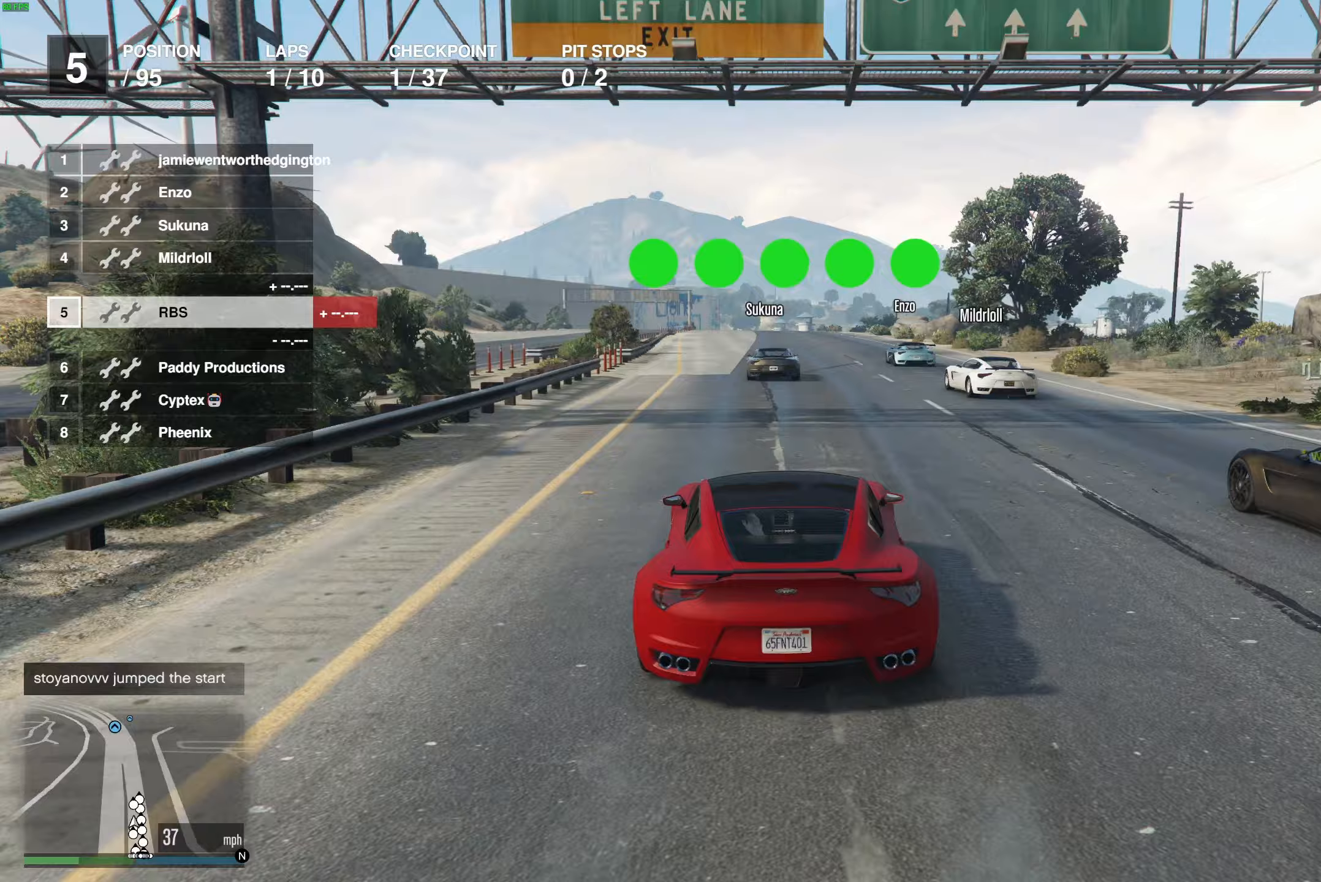
{"buttons": ["R2"], "left_stick": "center", "right_stick": "center", "events": [[17, "left_stick", "center"], [200, "left_stick", "up-left"], [267, "left_stick", "center"]]}
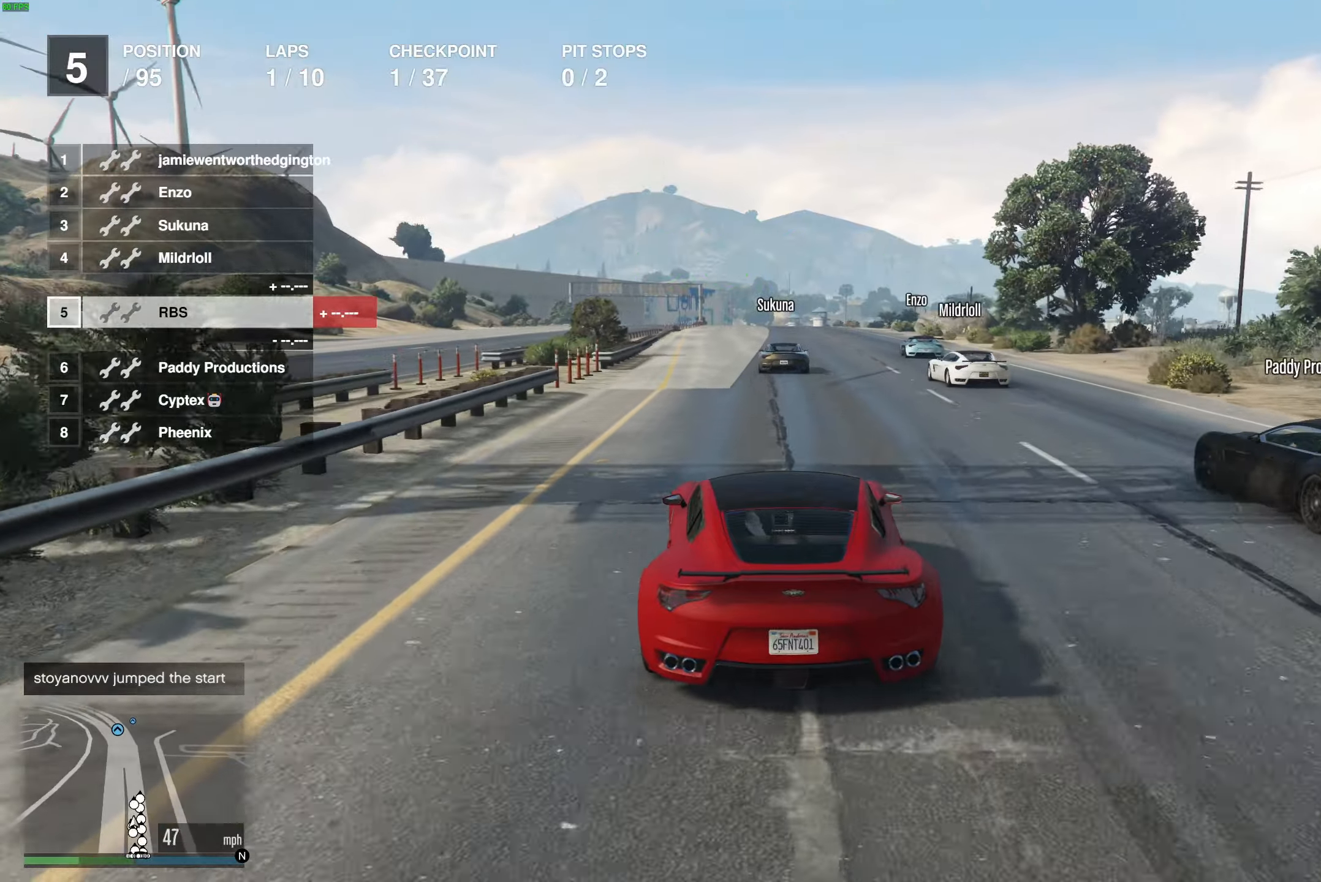
{"buttons": ["R2"], "left_stick": "center", "right_stick": "center", "events": []}
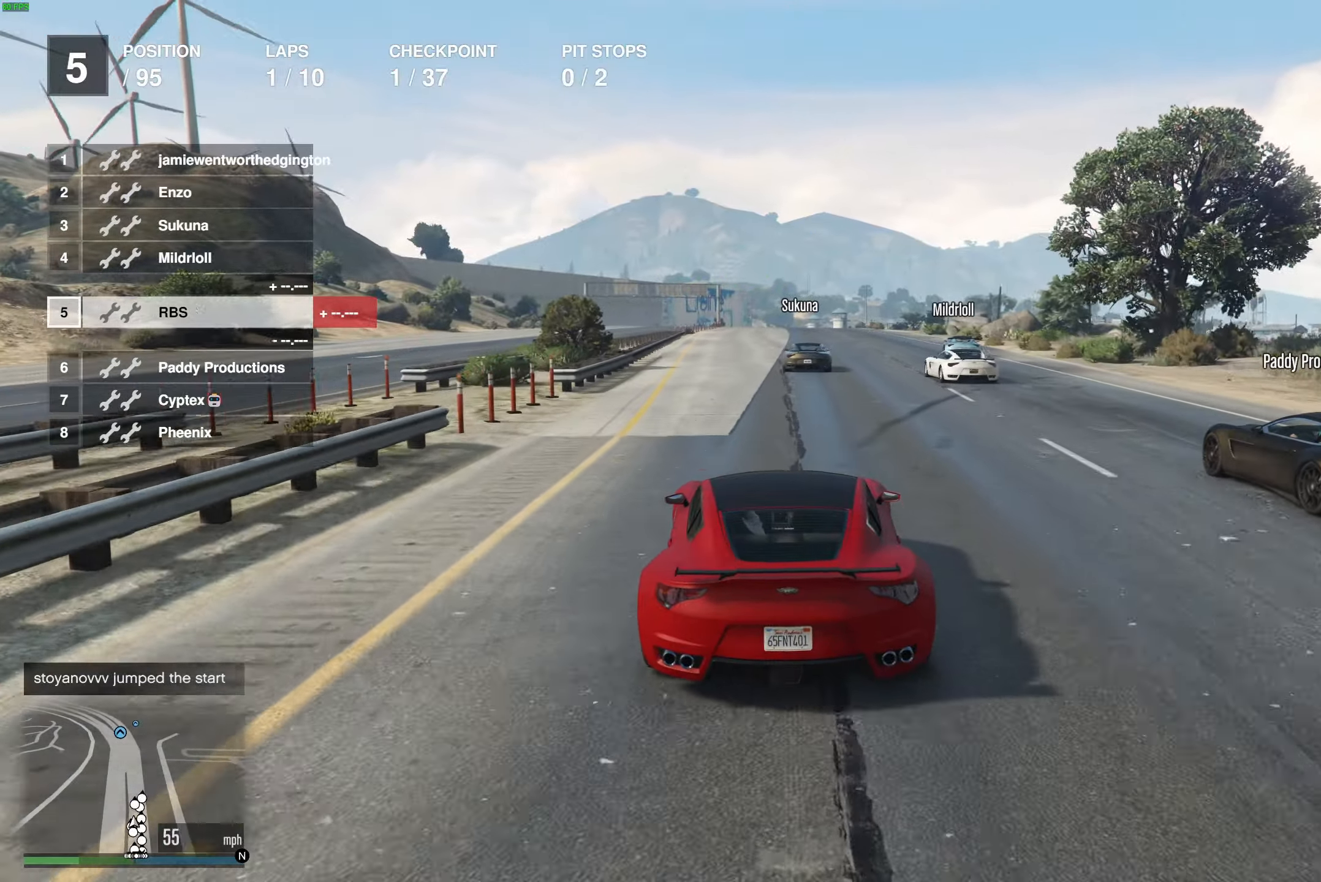
{"buttons": ["R2"], "left_stick": "right", "right_stick": "center", "events": [[450, "left_stick", "right"]]}
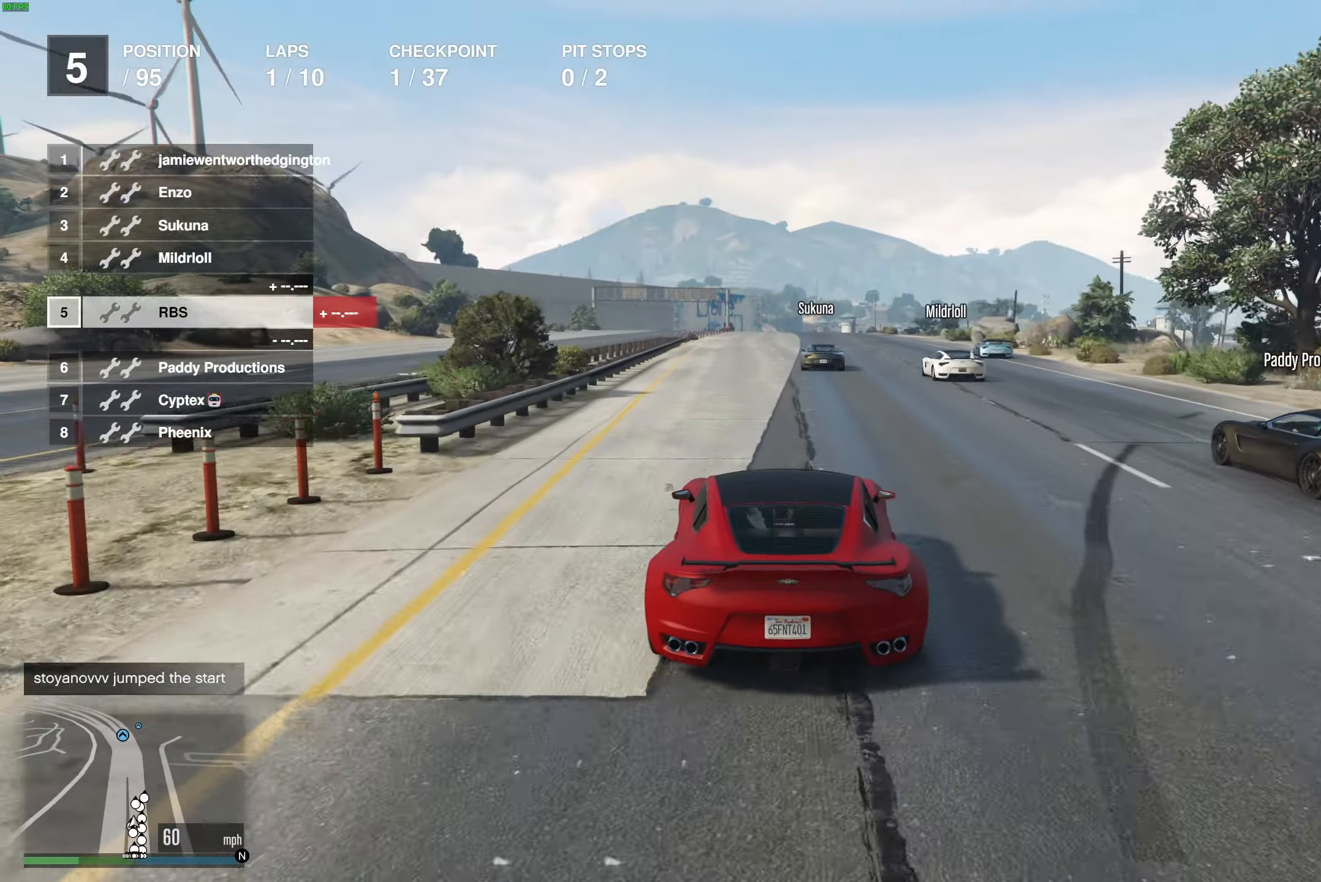
{"buttons": ["R2", "R3"], "left_stick": "center", "right_stick": "center", "events": [[17, "left_stick", "center"], [167, "R3", "down"]]}
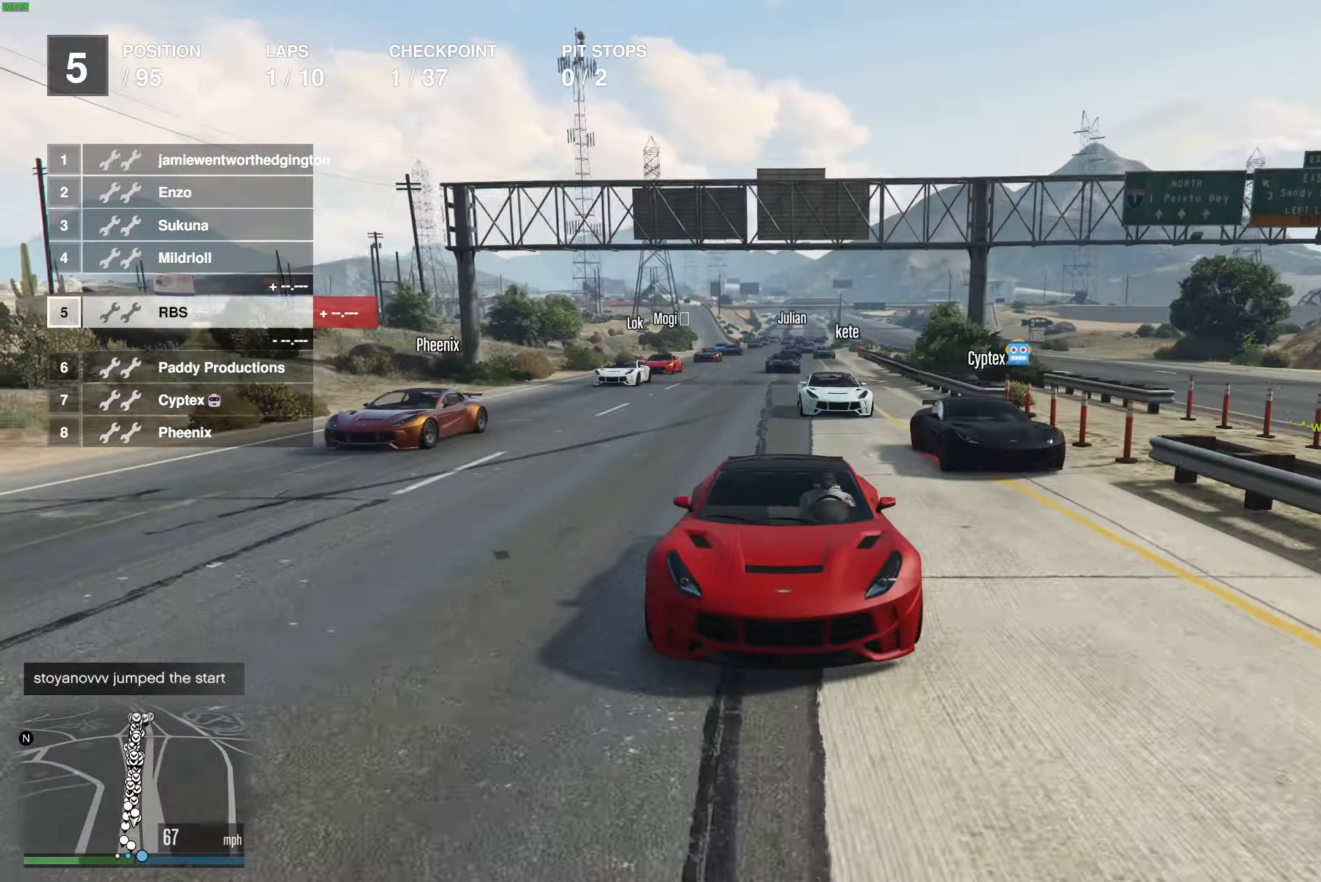
{"buttons": ["R2"], "left_stick": "center", "right_stick": "center", "events": [[500, "R3", "up"]]}
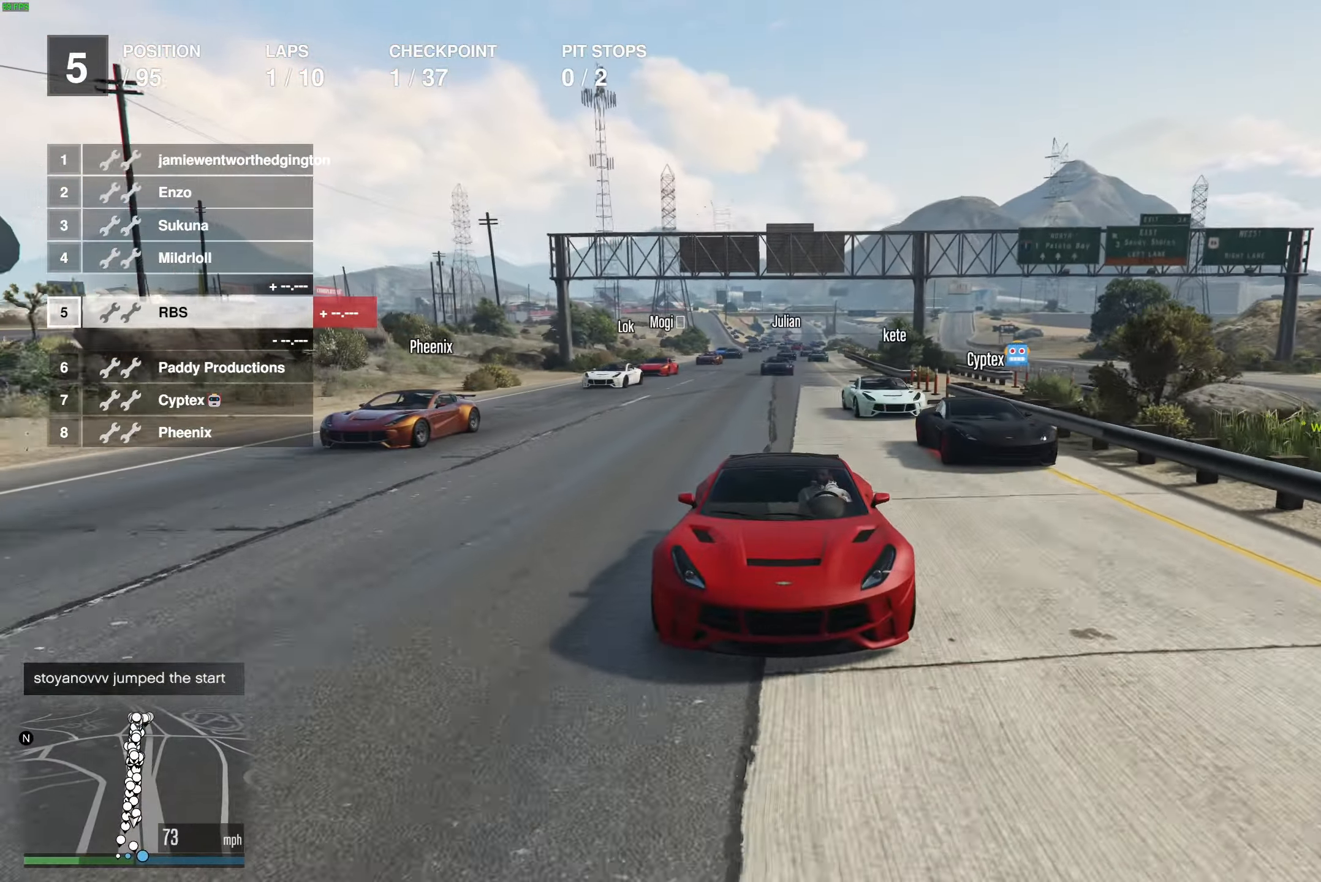
{"buttons": ["R2"], "left_stick": "center", "right_stick": "center", "events": []}
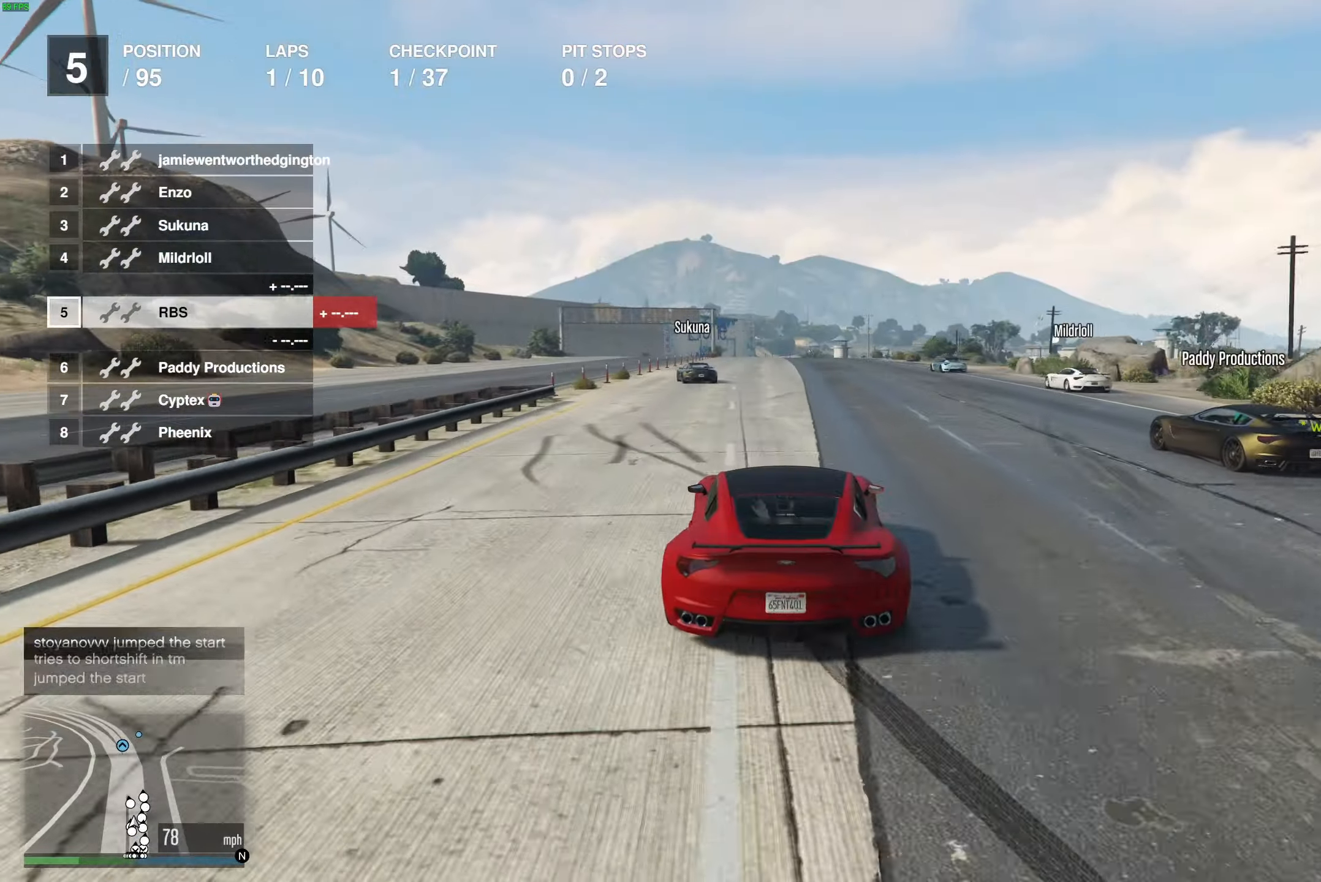
{"buttons": ["R2"], "left_stick": "center", "right_stick": "center", "events": [[167, "left_stick", "left"], [217, "left_stick", "center"]]}
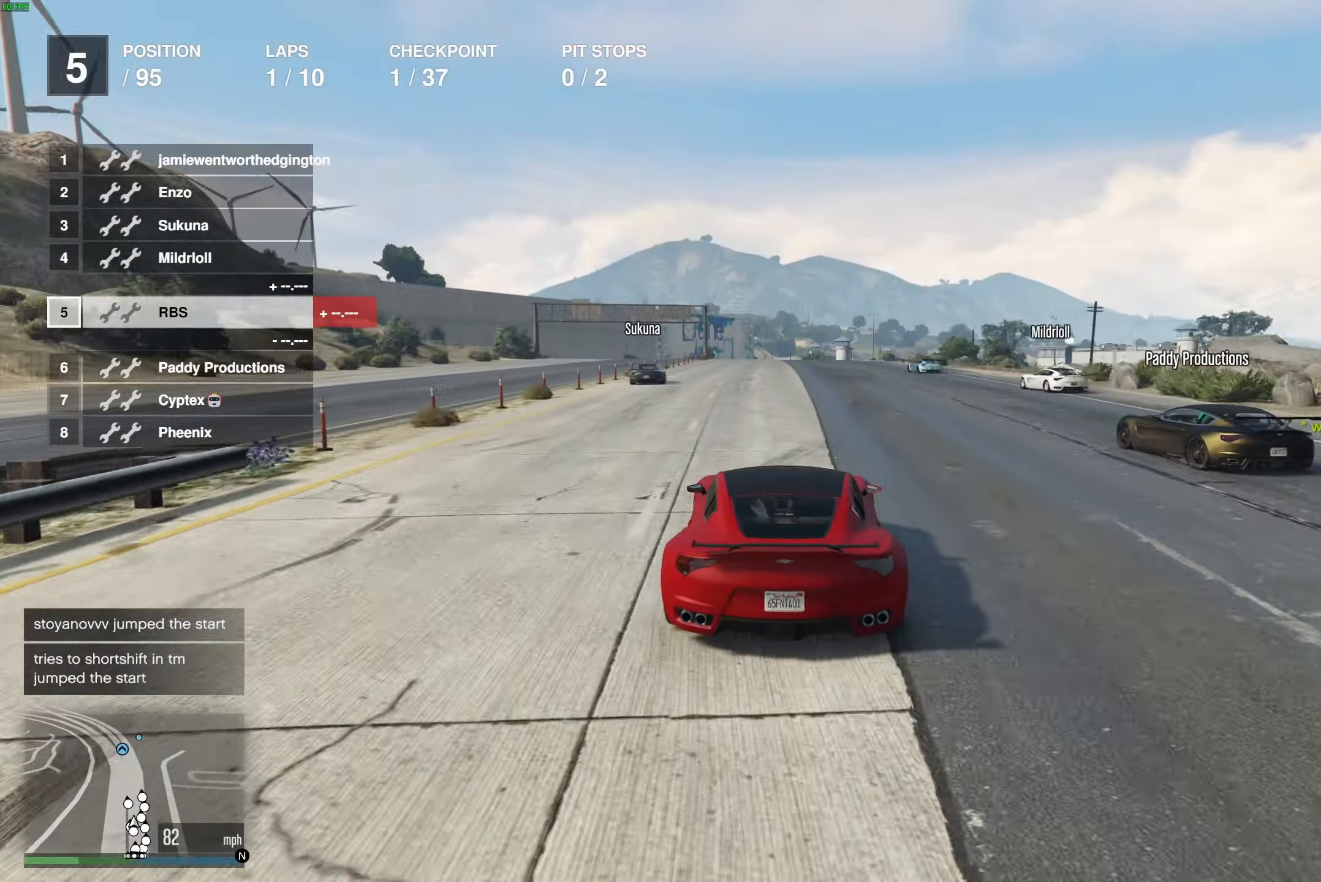
{"buttons": ["R2"], "left_stick": "center", "right_stick": "center", "events": [[150, "left_stick", "left"], [233, "left_stick", "center"], [367, "left_stick", "left"], [433, "left_stick", "center"]]}
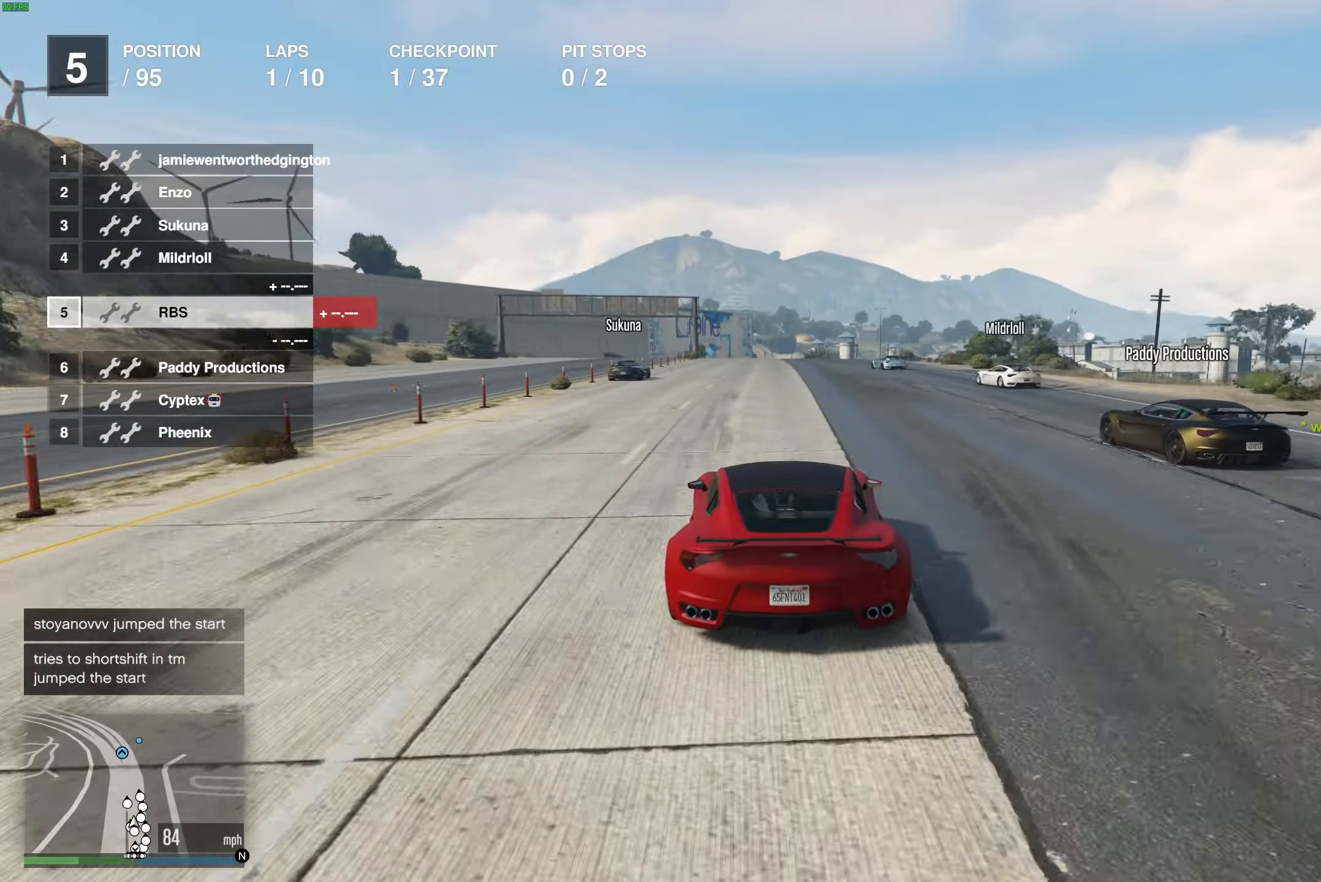
{"buttons": ["R2"], "left_stick": "center", "right_stick": "center", "events": []}
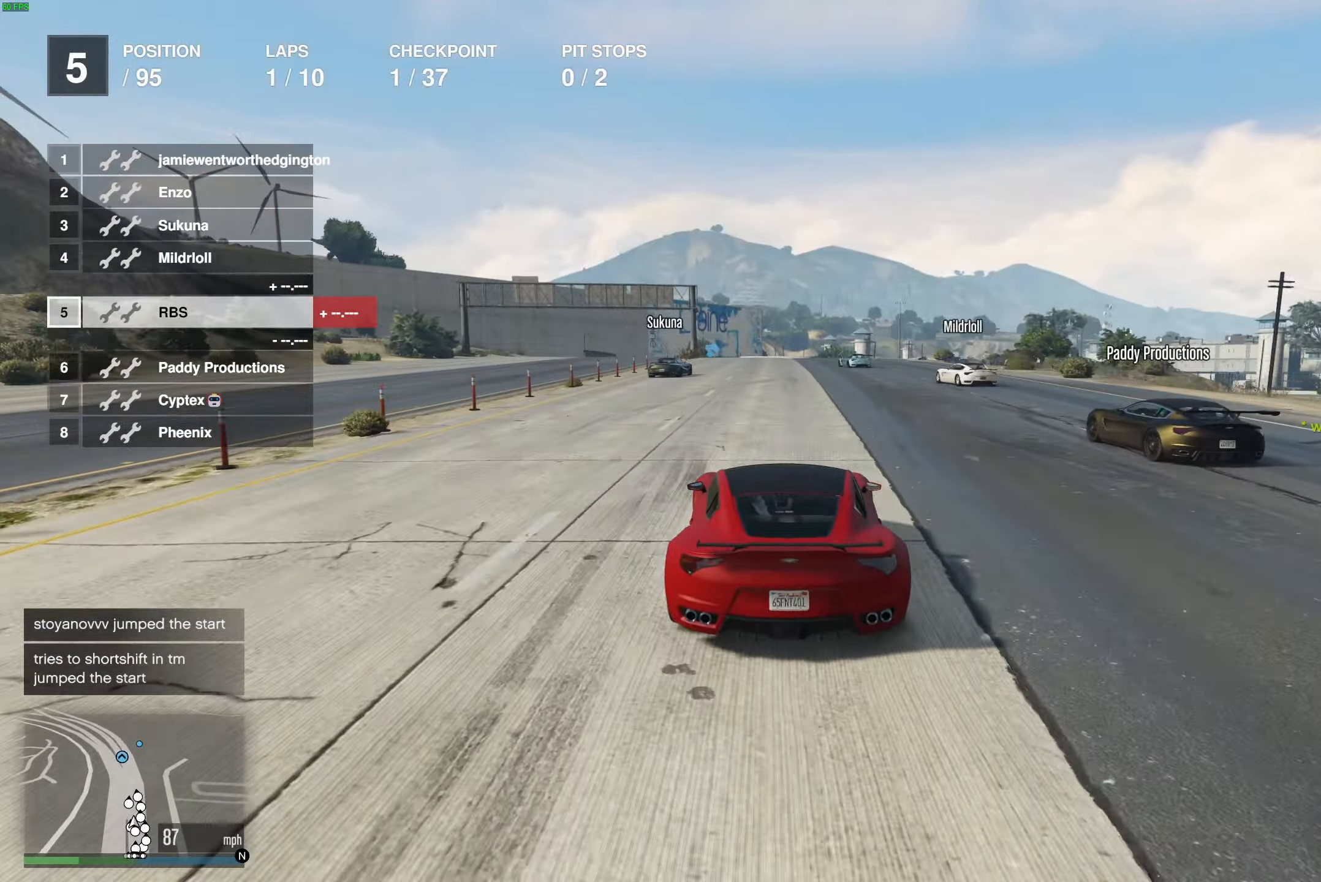
{"buttons": ["R2"], "left_stick": "center", "right_stick": "center", "events": [[67, "left_stick", "left"], [167, "left_stick", "center"]]}
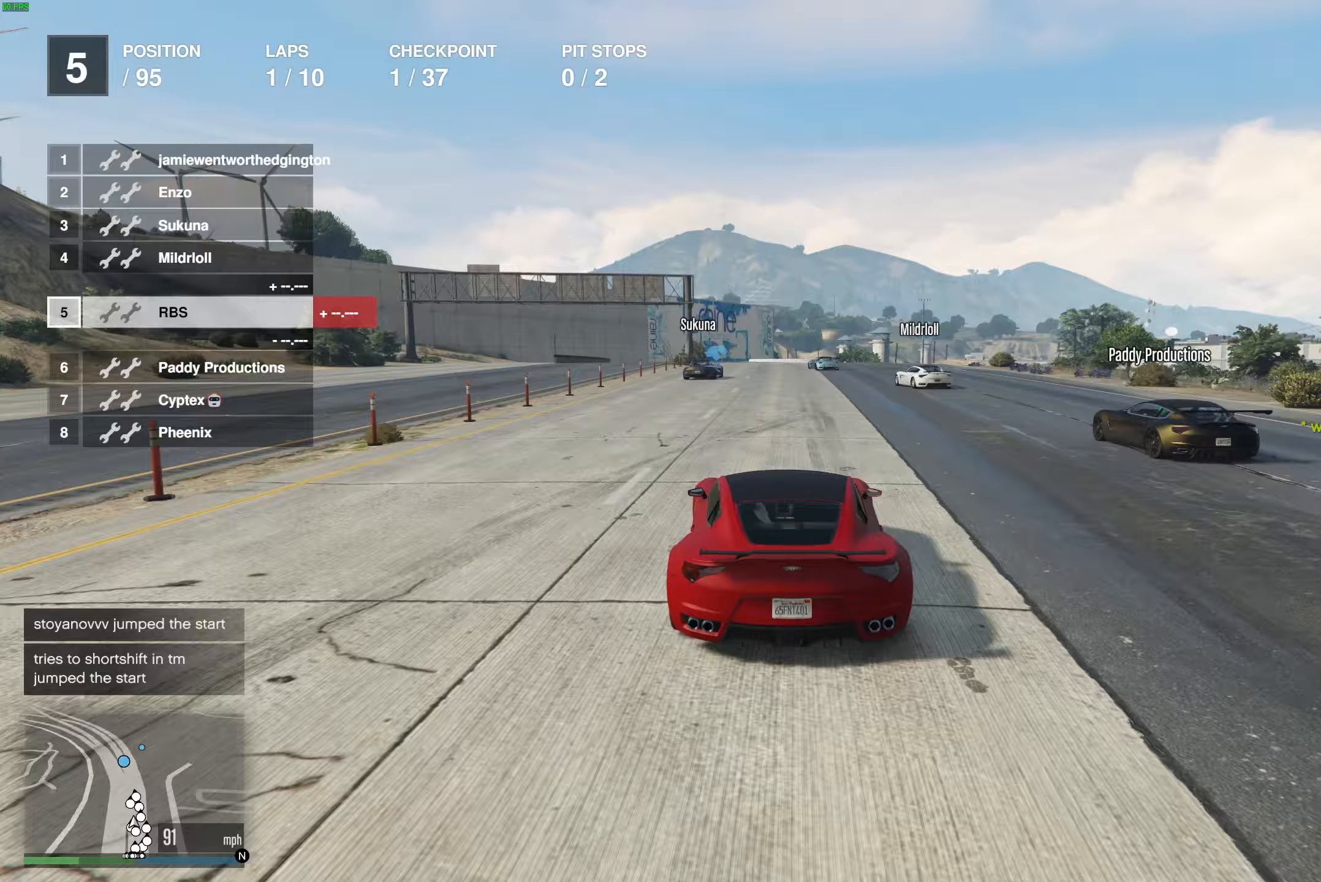
{"buttons": ["R2"], "left_stick": "center", "right_stick": "center", "events": [[83, "R3", "down"], [200, "left_stick", "left"], [283, "left_stick", "center"], [417, "left_stick", "left"], [467, "R3", "up"], [500, "left_stick", "center"]]}
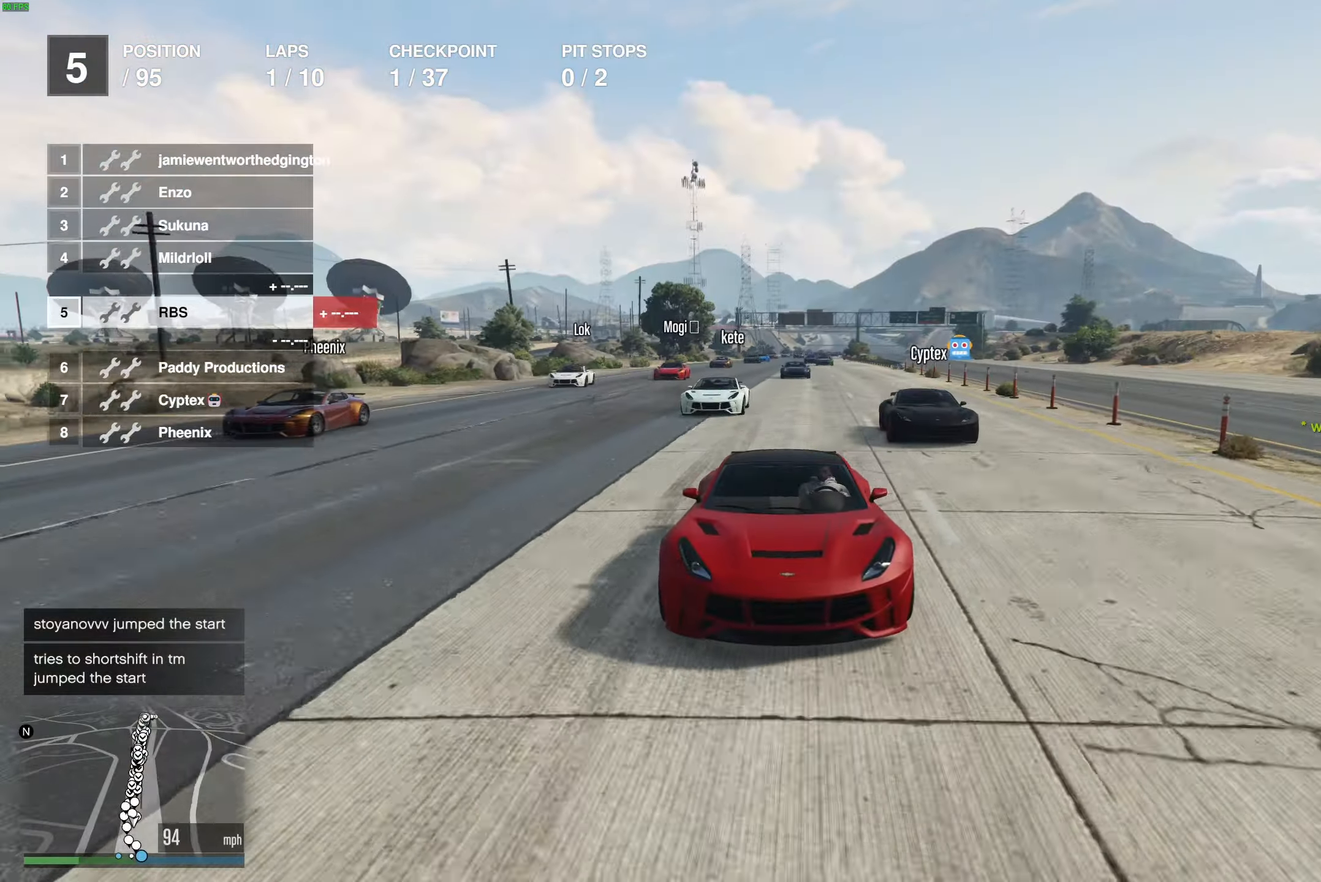
{"buttons": ["R2"], "left_stick": "center", "right_stick": "center", "events": [[133, "left_stick", "up-left"], [217, "left_stick", "center"], [350, "left_stick", "left"], [433, "left_stick", "center"]]}
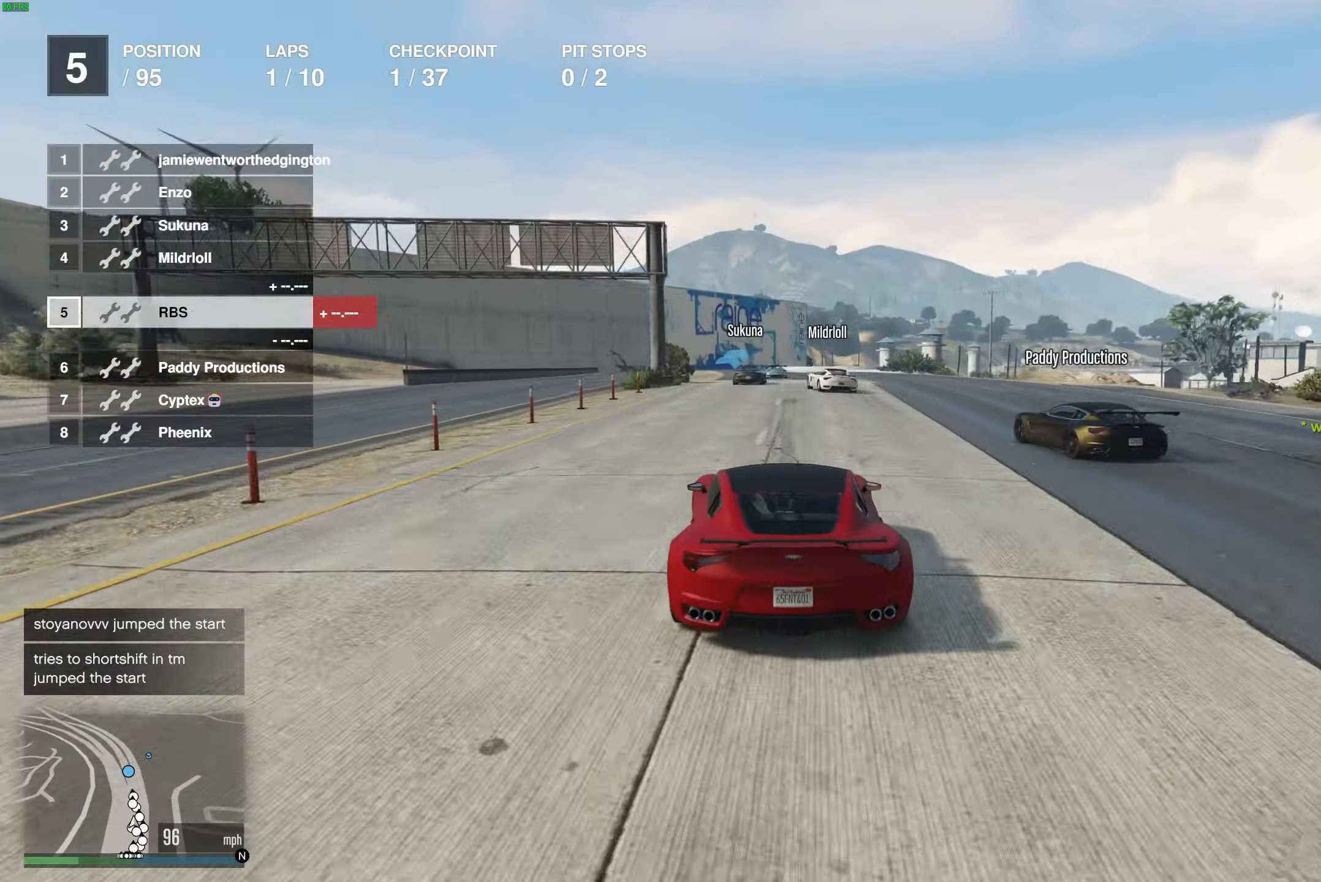
{"buttons": ["R2"], "left_stick": "center", "right_stick": "center", "events": [[67, "left_stick", "left"], [167, "left_stick", "center"]]}
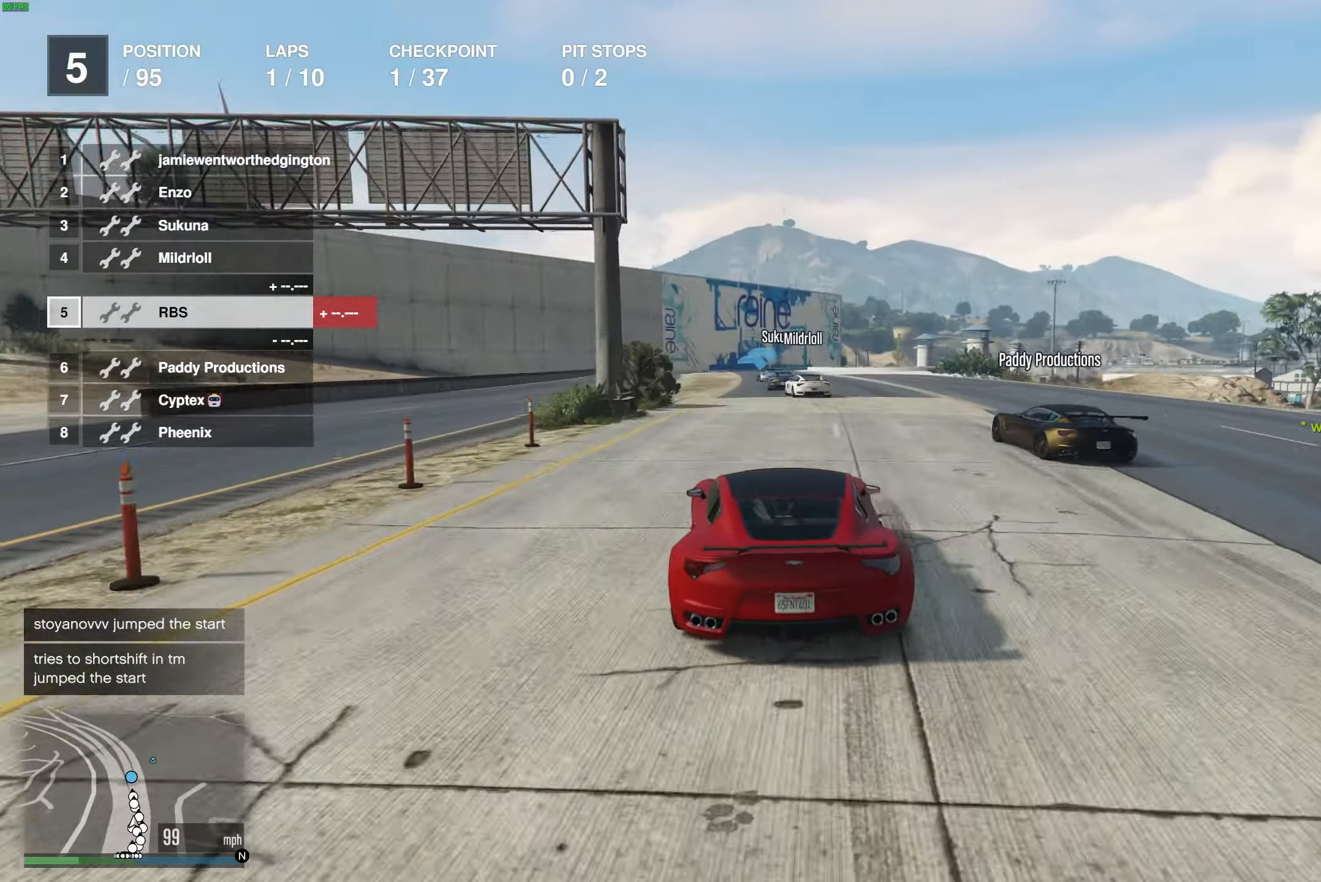
{"buttons": ["R2"], "left_stick": "left", "right_stick": "center", "events": [[450, "left_stick", "left"]]}
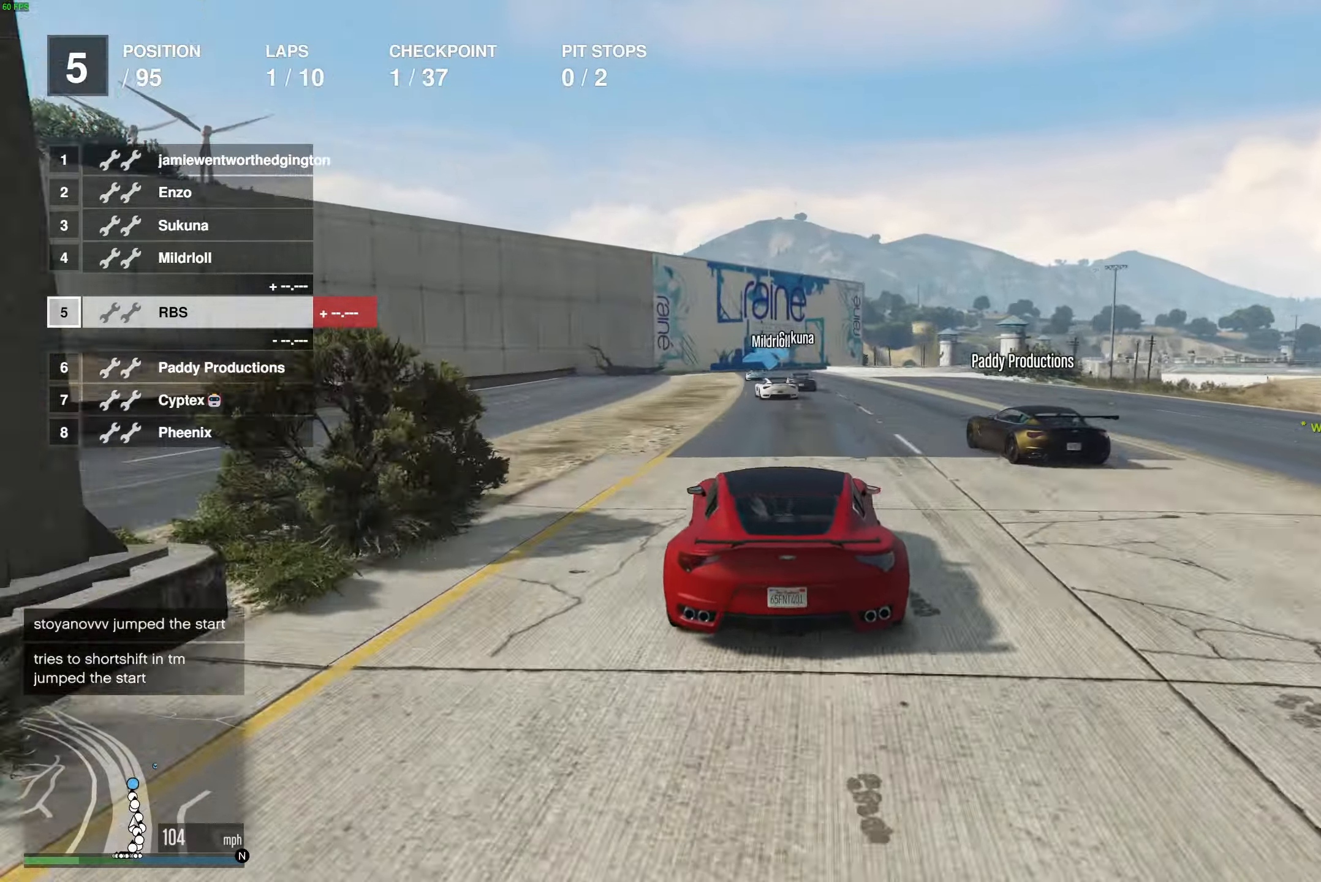
{"buttons": ["R2"], "left_stick": "center", "right_stick": "center", "events": [[33, "left_stick", "center"], [133, "left_stick", "left"], [217, "left_stick", "center"]]}
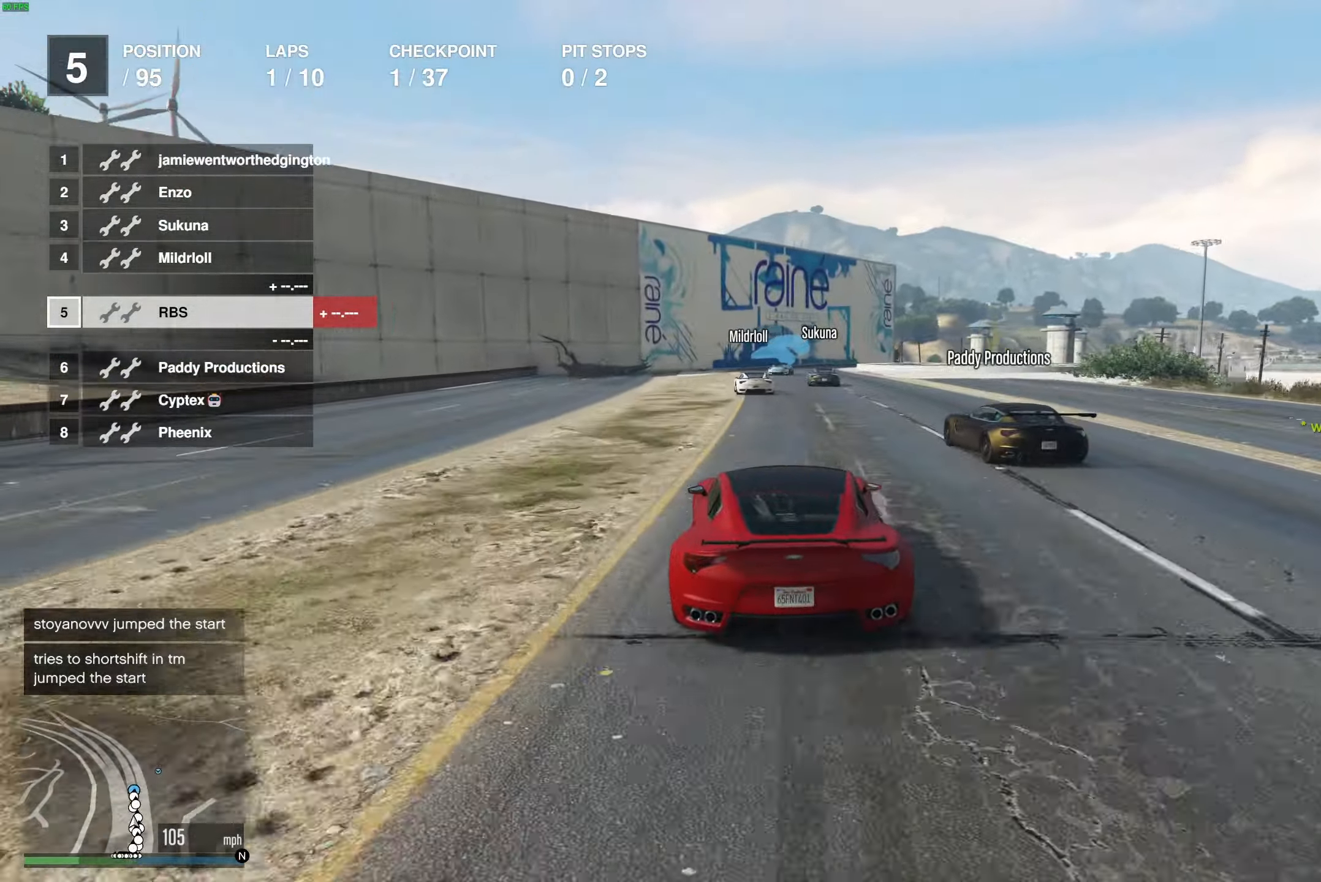
{"buttons": ["R2"], "left_stick": "center", "right_stick": "center", "events": []}
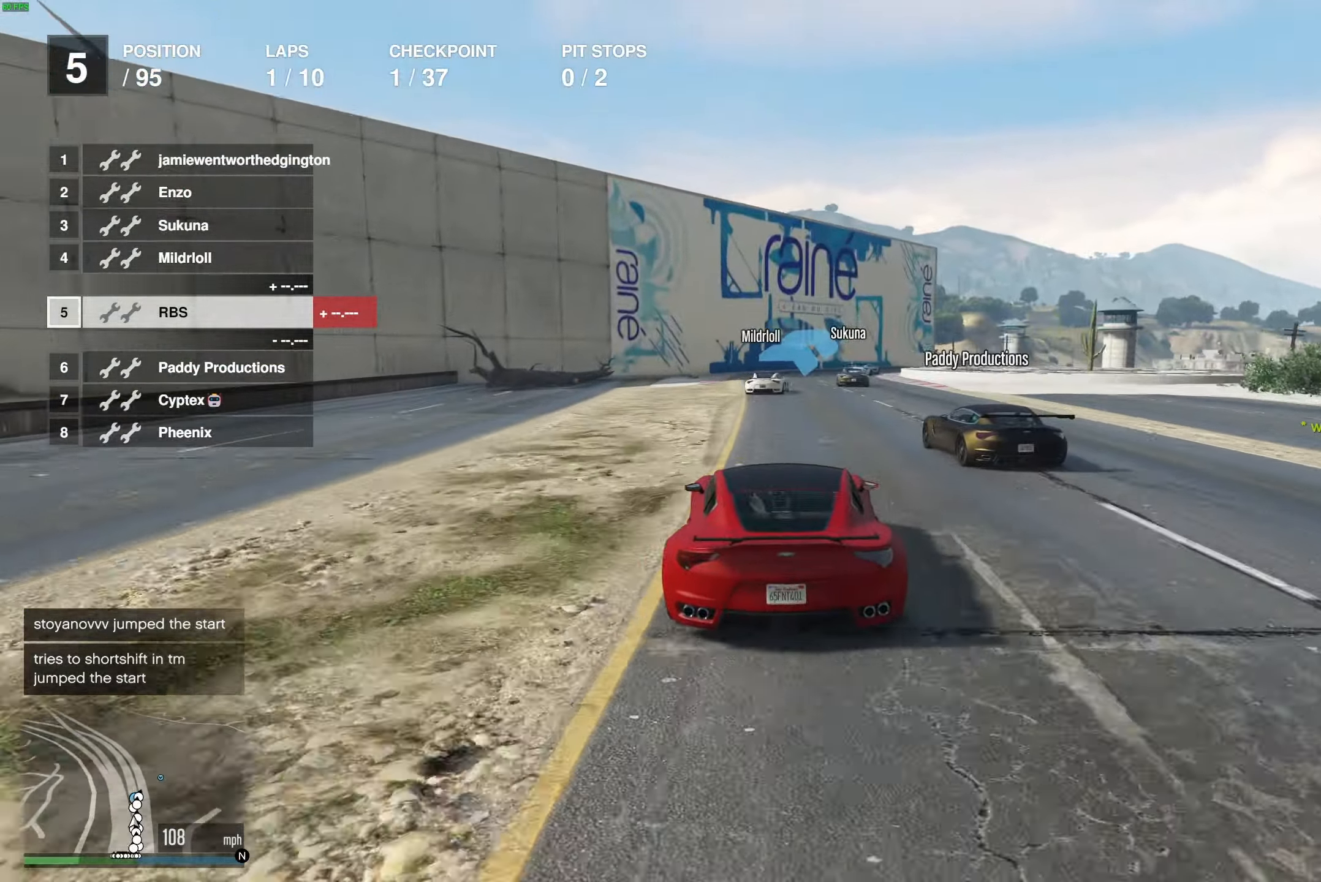
{"buttons": [], "left_stick": "right", "right_stick": "center", "events": [[233, "left_stick", "right"], [367, "left_stick", "center"], [467, "left_stick", "right"], [483, "R2", "up"]]}
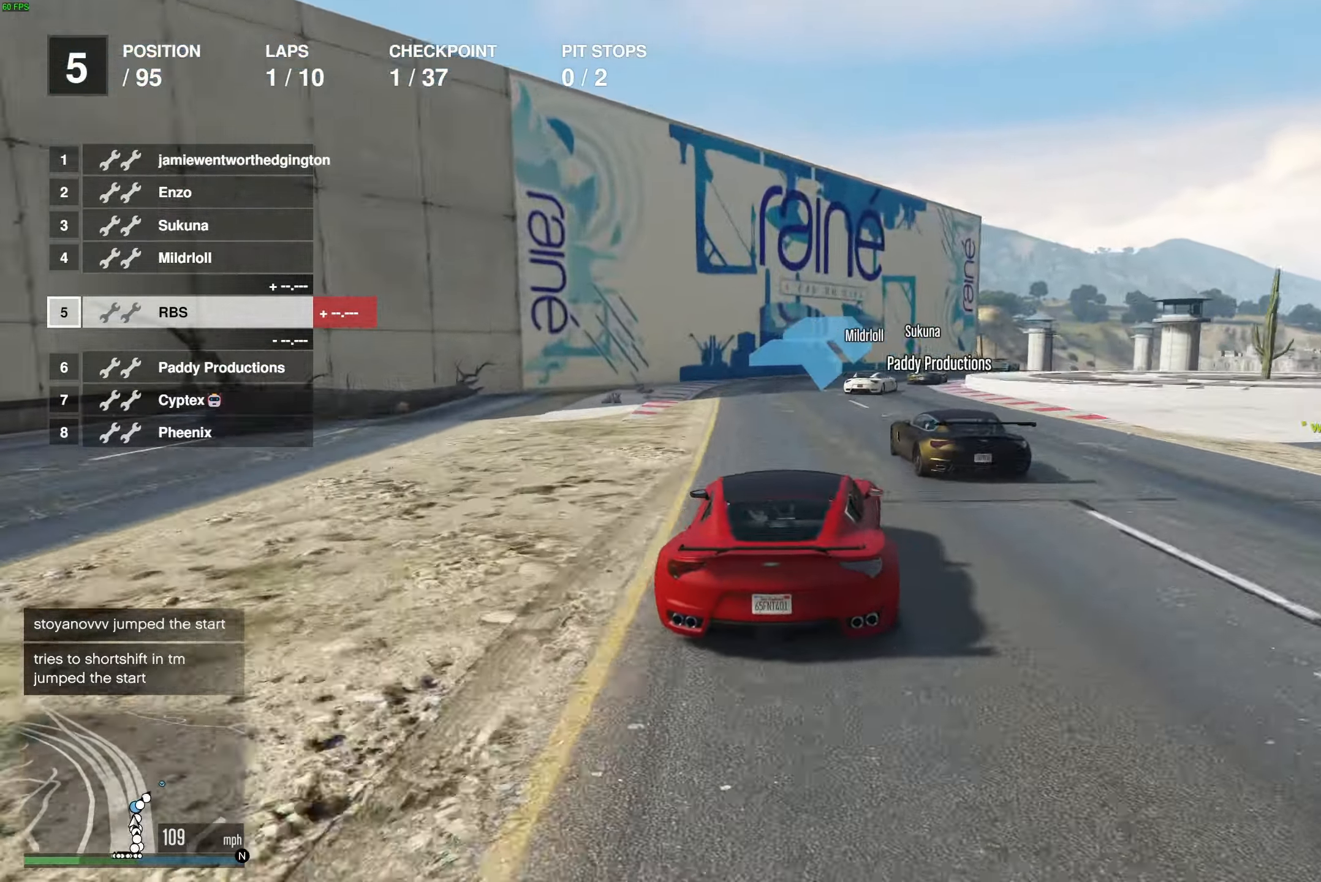
{"buttons": ["R2"], "left_stick": "right", "right_stick": "center", "events": [[117, "left_stick", "center"], [167, "left_stick", "right"], [283, "left_stick", "center"], [333, "R2", "down"], [400, "left_stick", "right"]]}
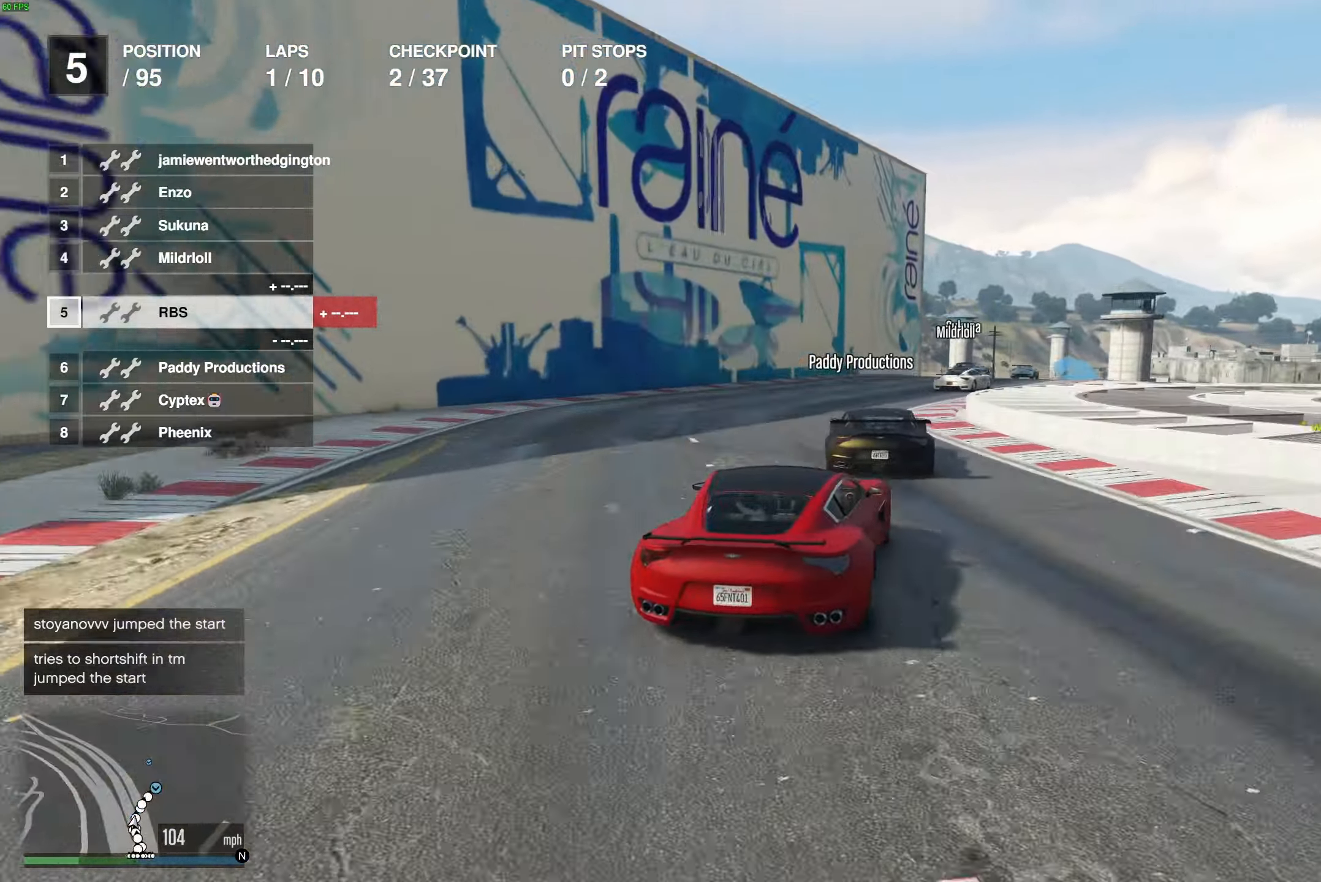
{"buttons": ["R2"], "left_stick": "center", "right_stick": "center", "events": [[33, "R2", "up"], [100, "left_stick", "center"], [183, "left_stick", "right"], [250, "R2", "down"], [300, "left_stick", "center"], [433, "left_stick", "right"], [500, "left_stick", "center"]]}
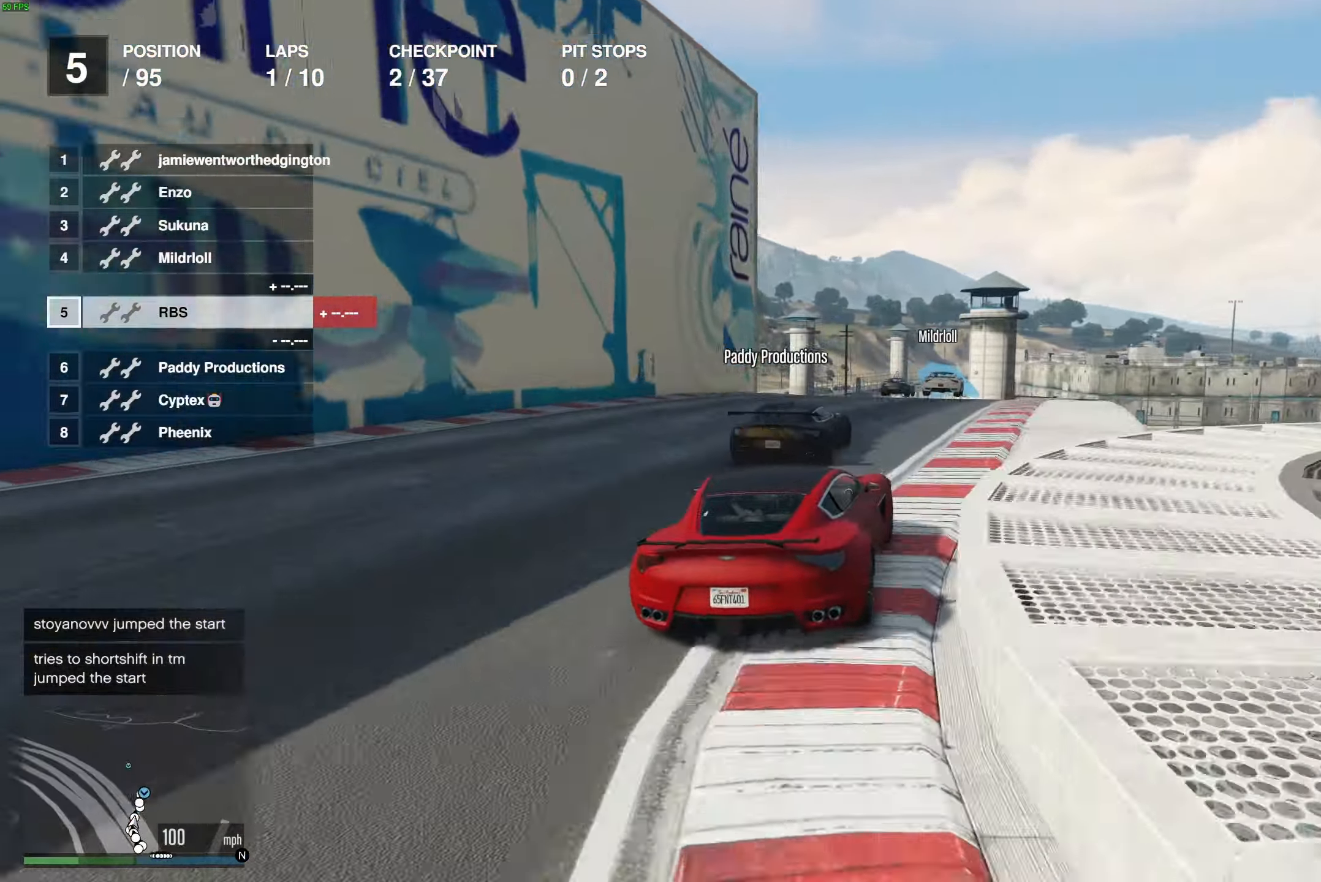
{"buttons": ["R2"], "left_stick": "center", "right_stick": "center", "events": [[250, "left_stick", "left"], [350, "left_stick", "down"], [400, "left_stick", "center"]]}